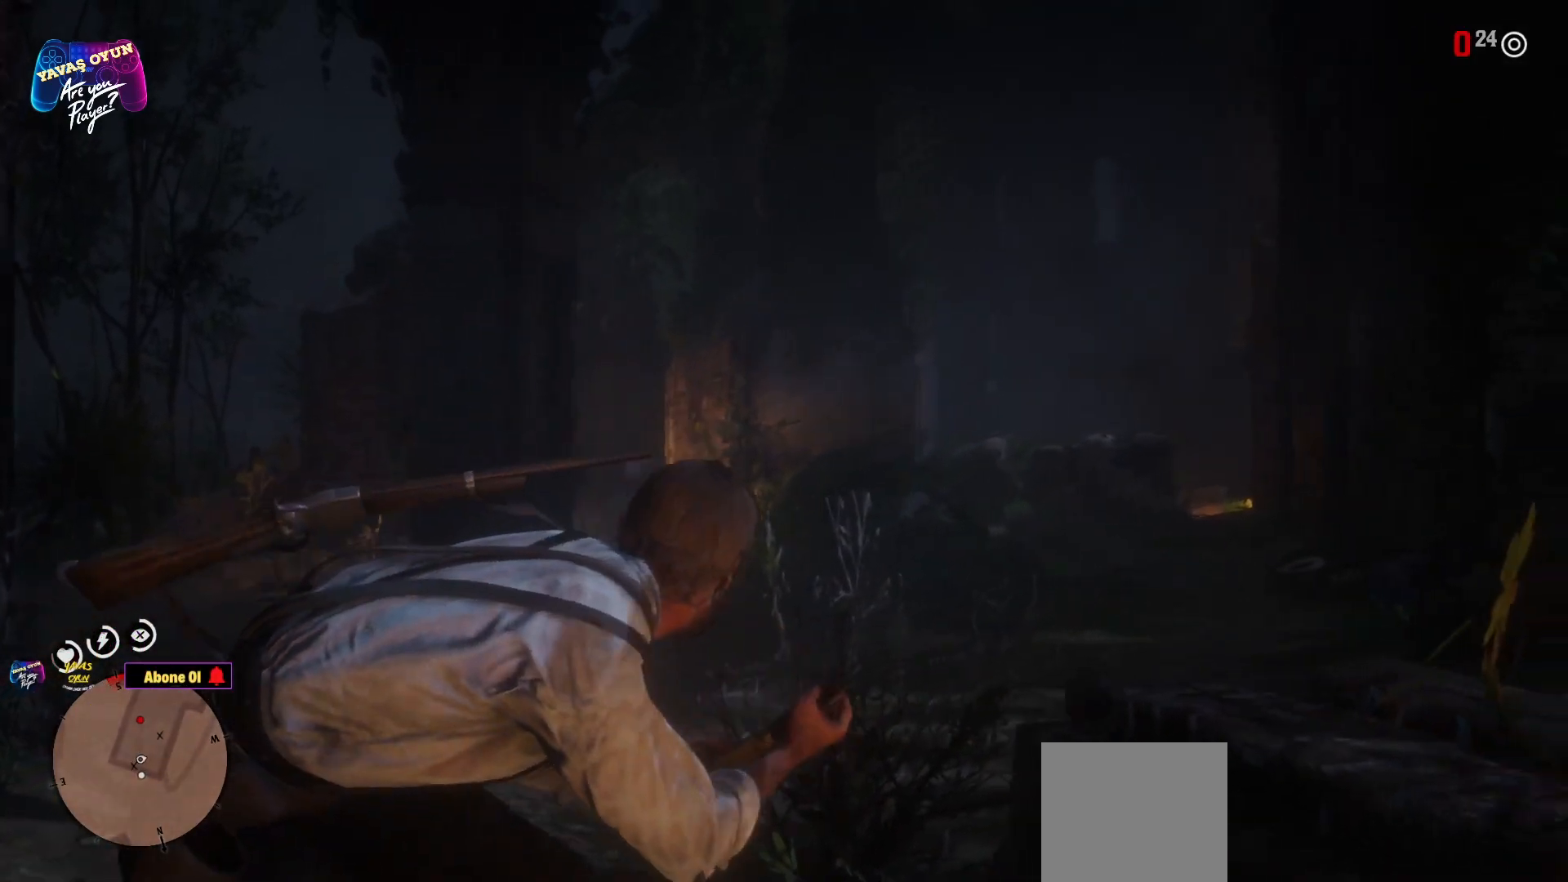
Gameplay with a controller (Xbox layout); each line is a JSON object with the inputs held at the frame after it. "events" lists button and stick changes between this image and that frame as [ms after this image, input, new state], when the widget could be followed in between.
{"buttons": [], "left_stick": "right", "right_stick": "center", "events": [[100, "left_stick", "up"], [317, "left_stick", "right"], [450, "L2", "up"]]}
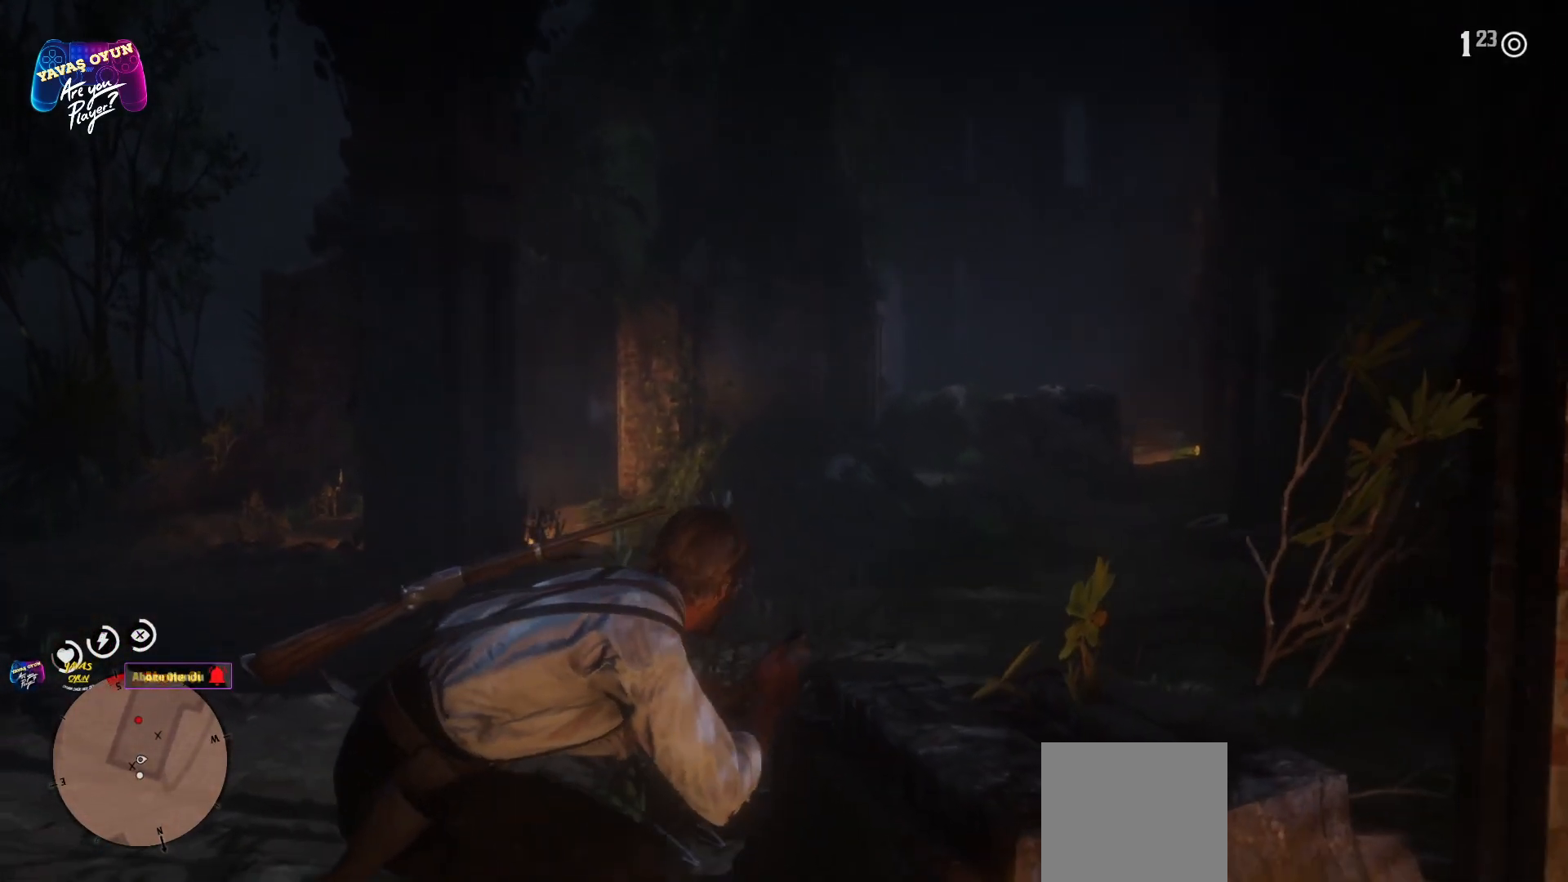
{"buttons": [], "left_stick": "down-right", "right_stick": "center", "events": [[183, "left_stick", "down-right"]]}
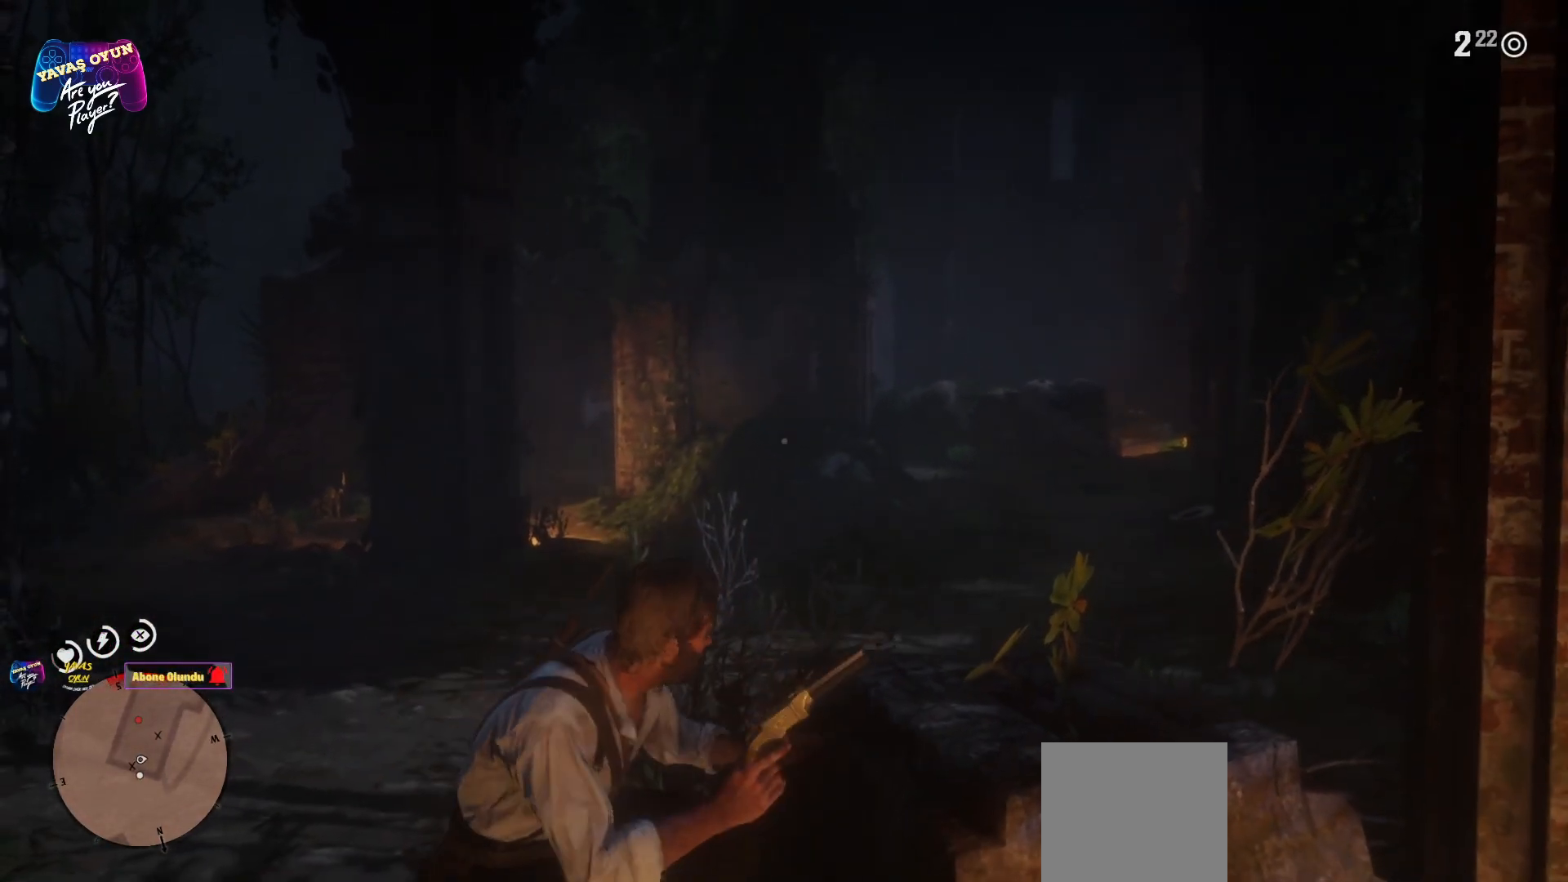
{"buttons": ["L2"], "left_stick": "center", "right_stick": "center", "events": [[417, "L2", "down"], [417, "left_stick", "center"]]}
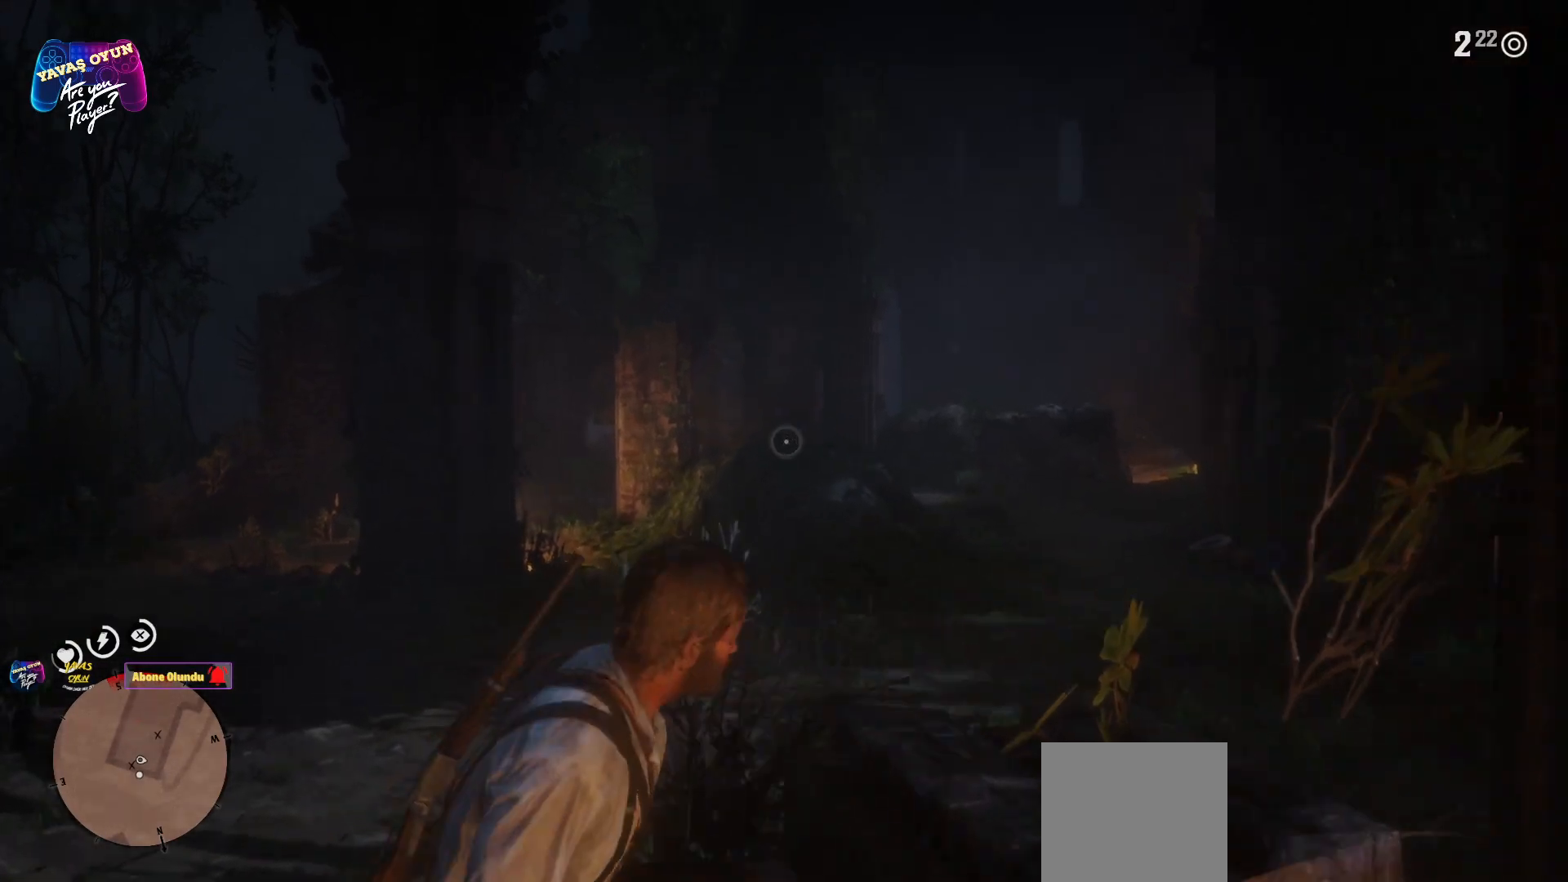
{"buttons": ["L2"], "left_stick": "center", "right_stick": "center", "events": []}
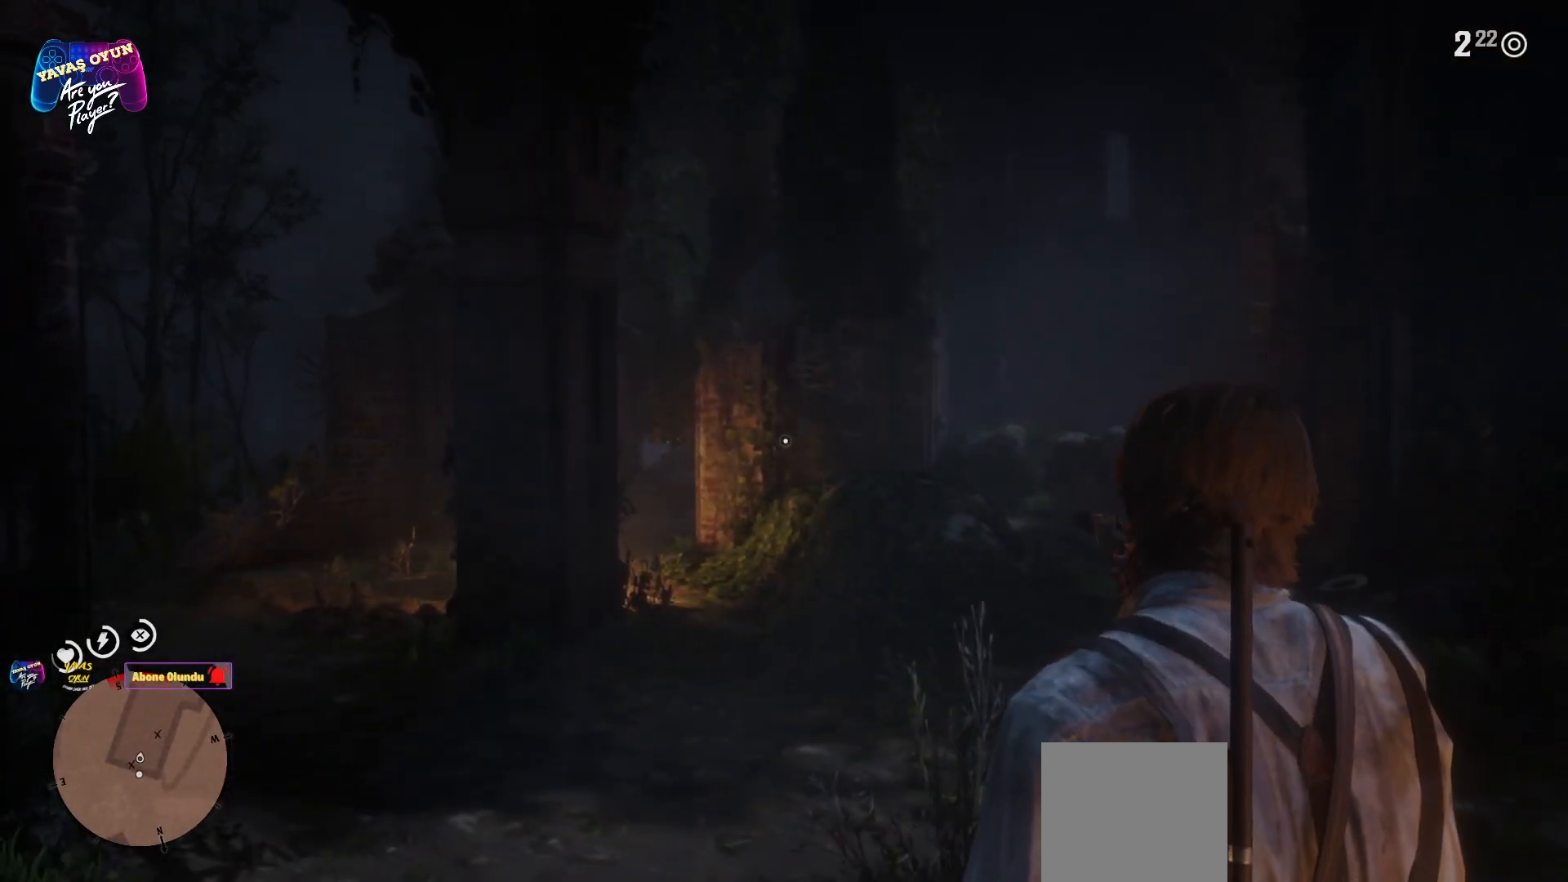
{"buttons": ["L2"], "left_stick": "center", "right_stick": "right", "events": [[400, "right_stick", "right"]]}
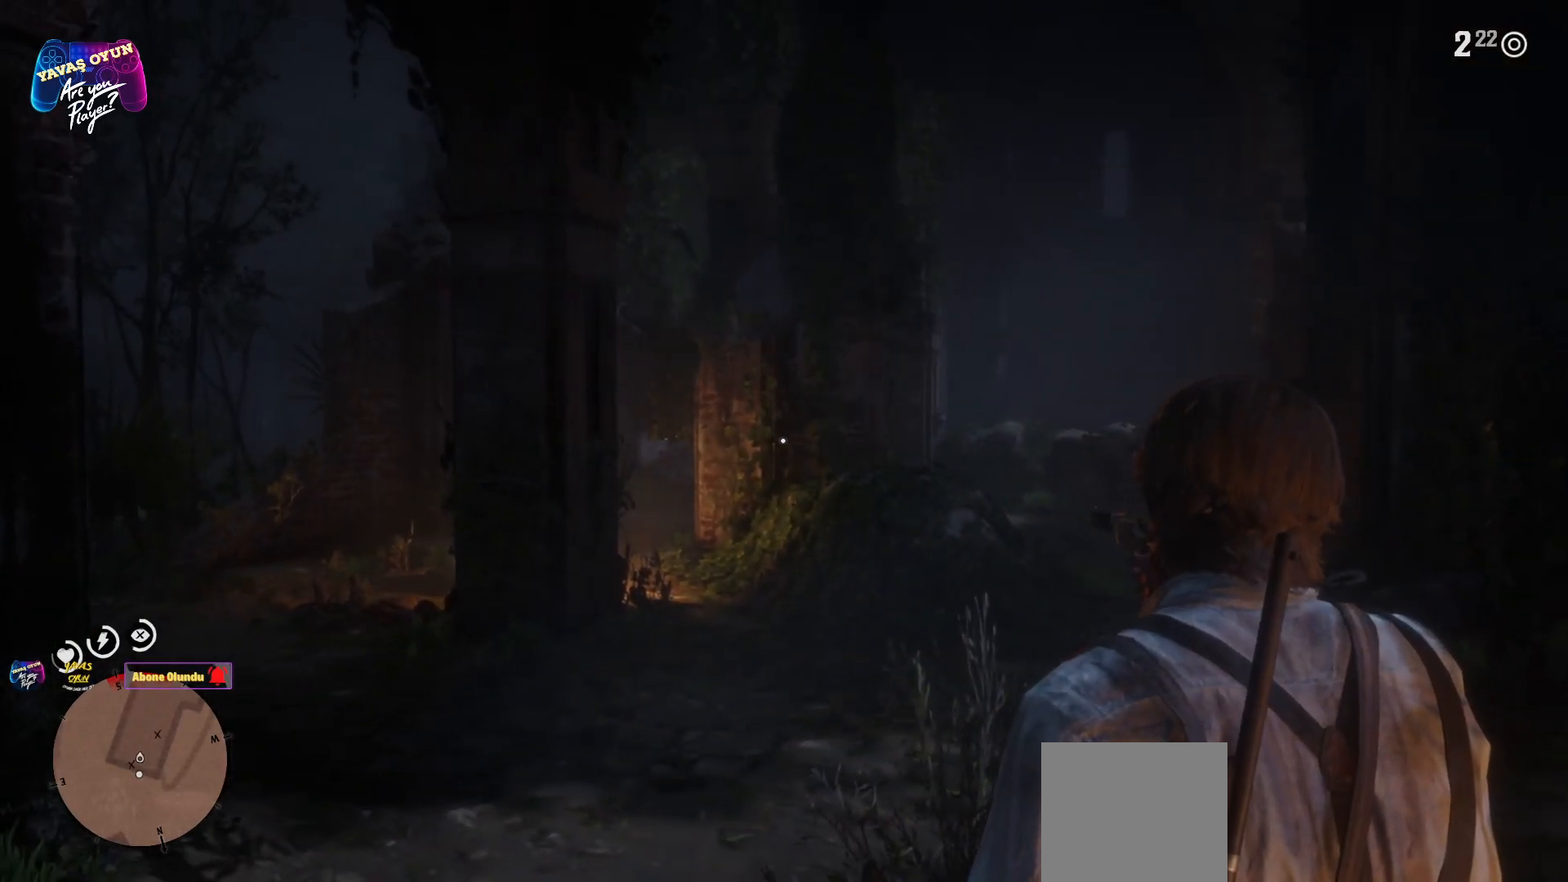
{"buttons": ["L2"], "left_stick": "center", "right_stick": "right", "events": [[50, "right_stick", "center"], [417, "right_stick", "right"]]}
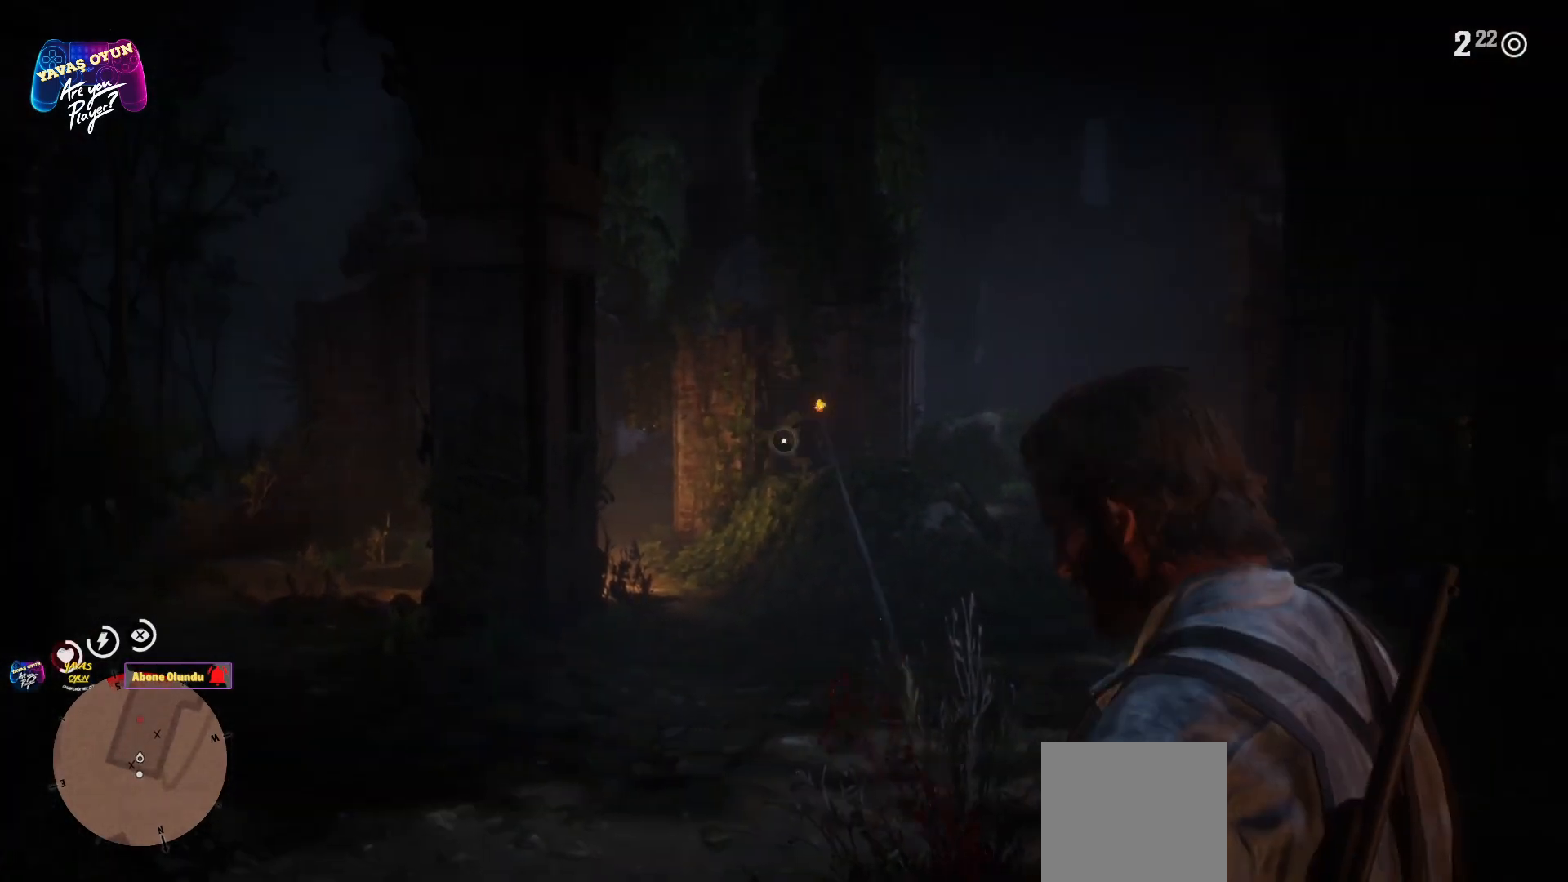
{"buttons": ["L2"], "left_stick": "center", "right_stick": "center", "events": [[50, "right_stick", "center"], [200, "R2", "down"], [400, "R2", "up"]]}
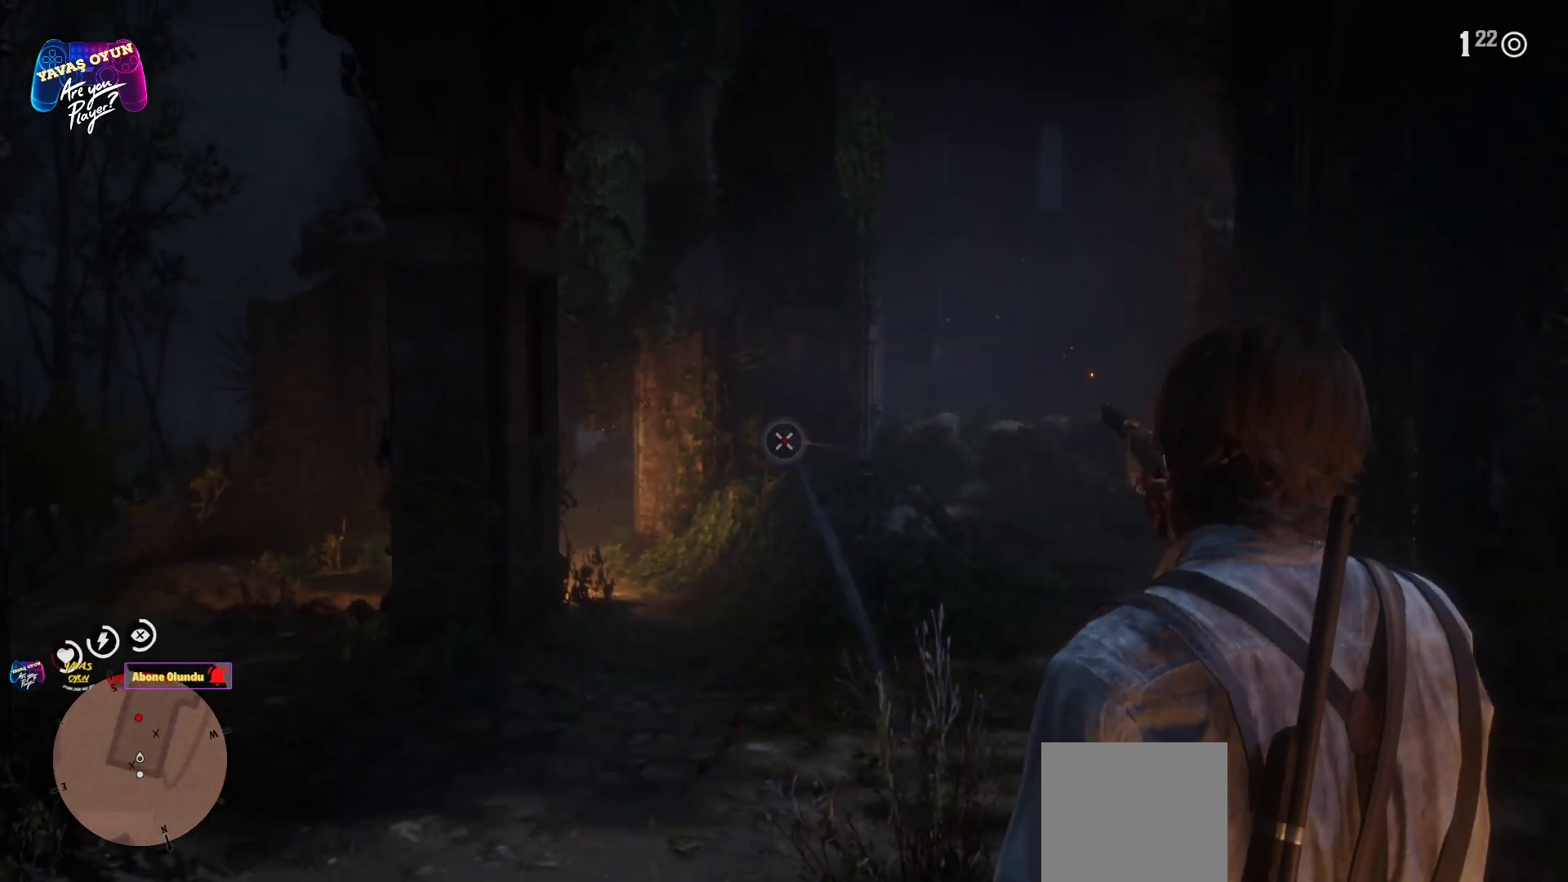
{"buttons": ["L2", "R2"], "left_stick": "center", "right_stick": "center", "events": [[250, "right_stick", "up"], [383, "right_stick", "center"], [483, "R2", "down"]]}
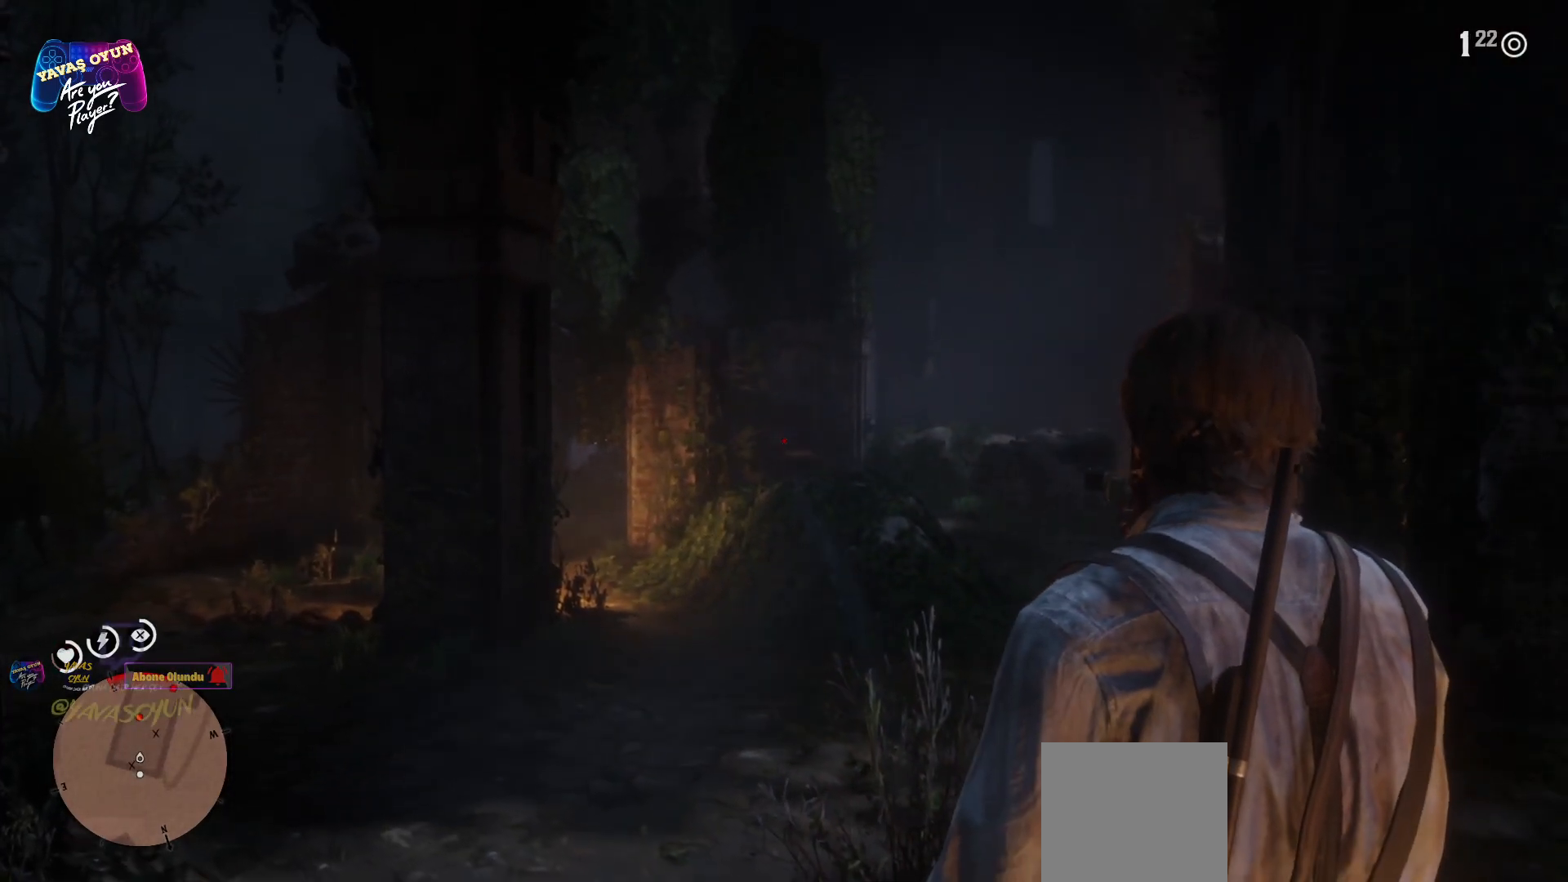
{"buttons": ["L2"], "left_stick": "center", "right_stick": "center", "events": [[133, "R2", "up"], [350, "R2", "down"], [500, "R2", "up"]]}
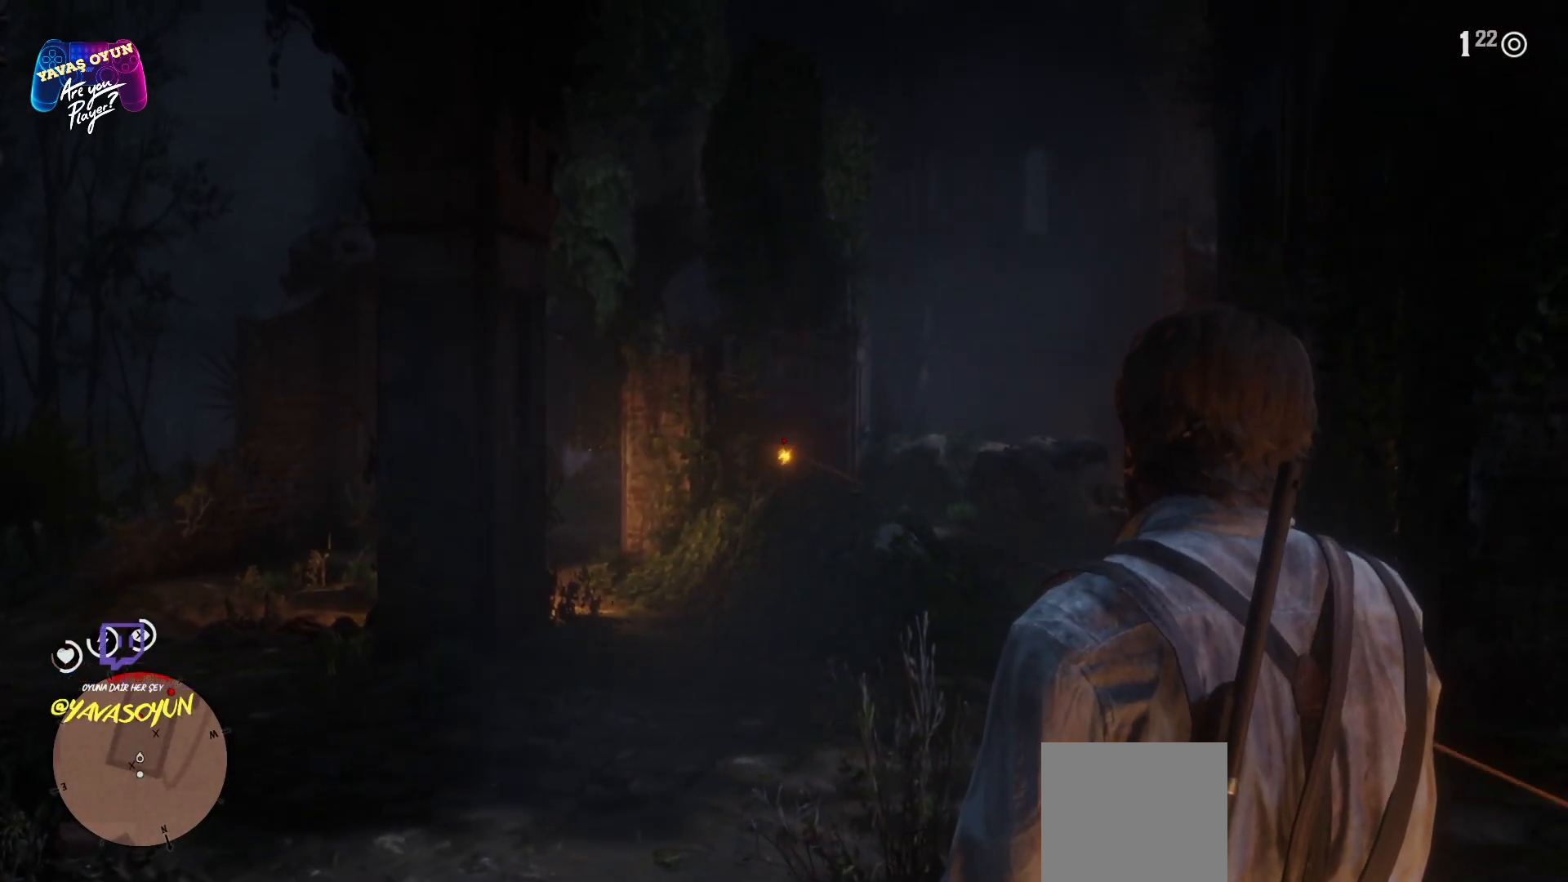
{"buttons": ["L2", "R2"], "left_stick": "left", "right_stick": "center", "events": [[50, "right_stick", "right"], [183, "right_stick", "center"], [333, "R2", "down"], [433, "R2", "up"], [483, "R2", "down"], [483, "left_stick", "left"]]}
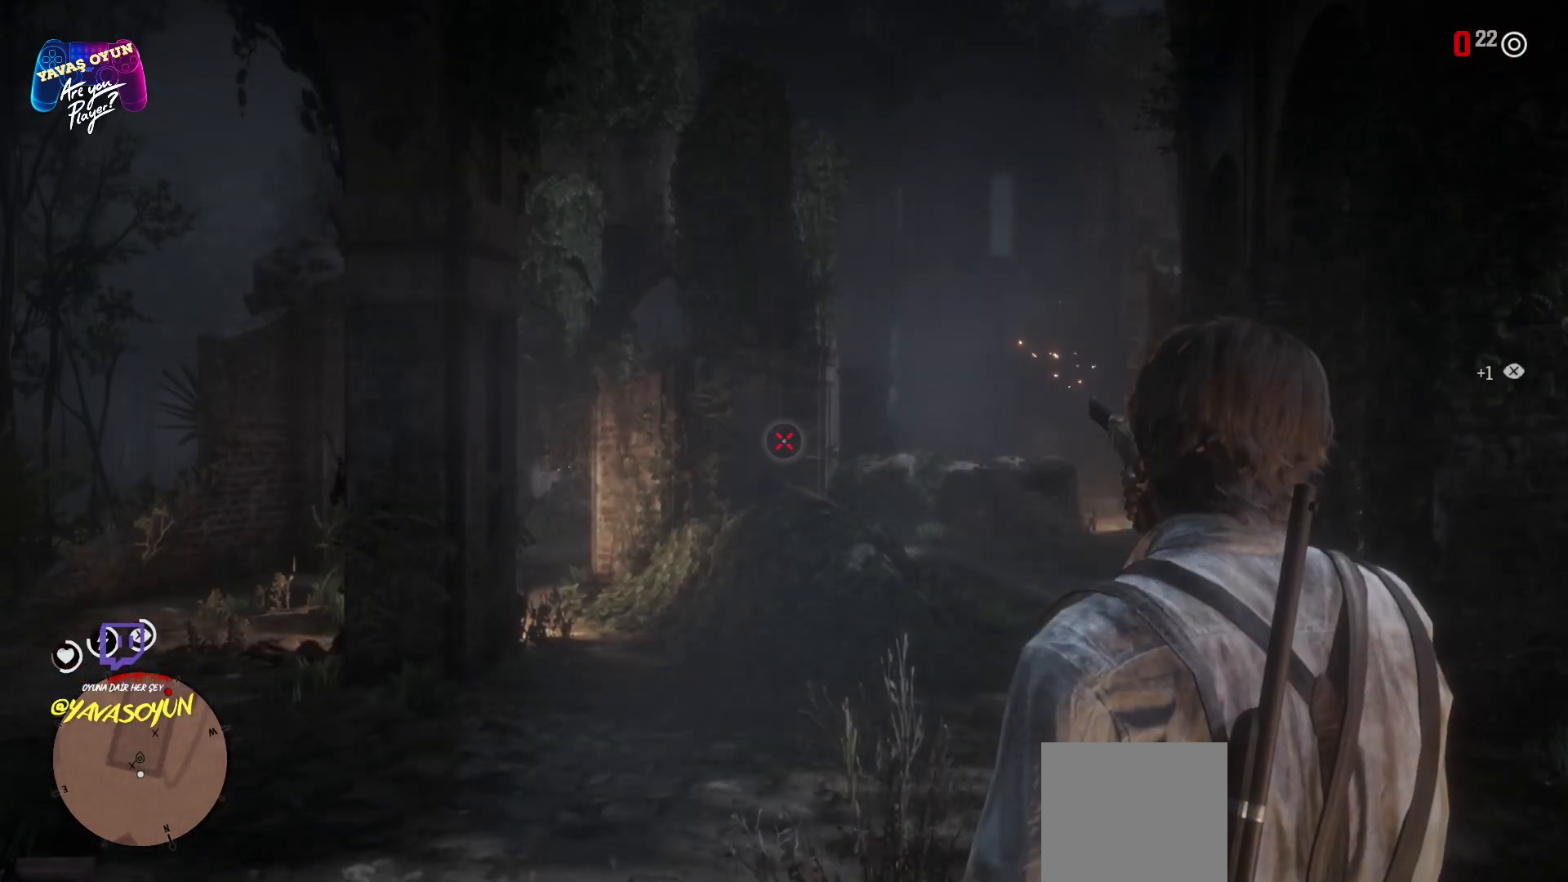
{"buttons": [], "left_stick": "center", "right_stick": "center", "events": [[117, "R2", "up"], [183, "R2", "down"], [217, "left_stick", "center"], [283, "R2", "up"], [417, "L2", "up"]]}
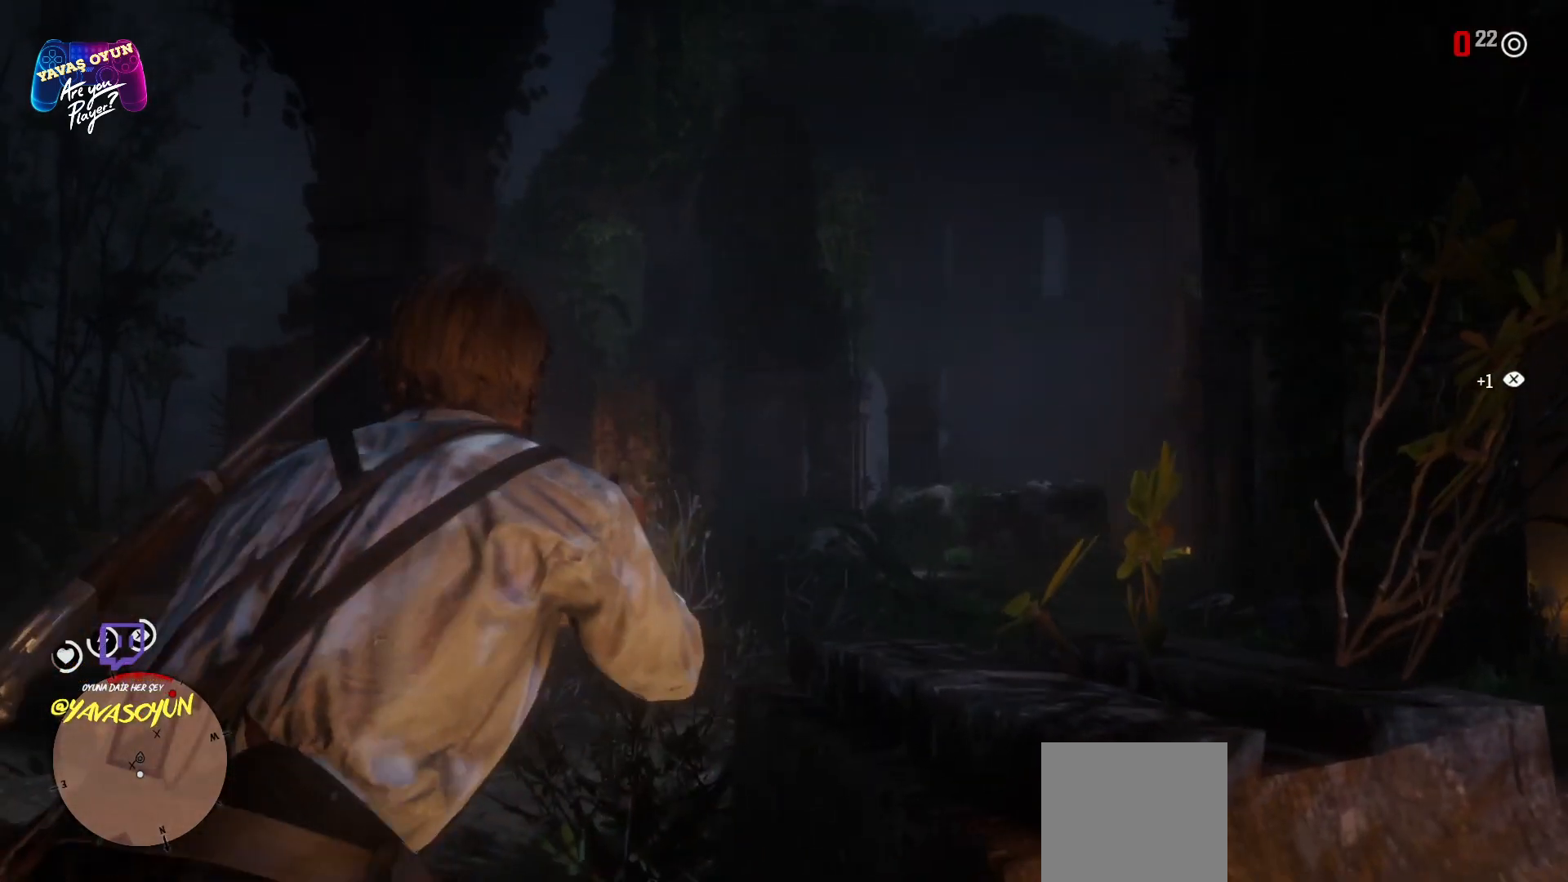
{"buttons": [], "left_stick": "up-left", "right_stick": "center", "events": [[267, "left_stick", "left"], [450, "left_stick", "up-left"]]}
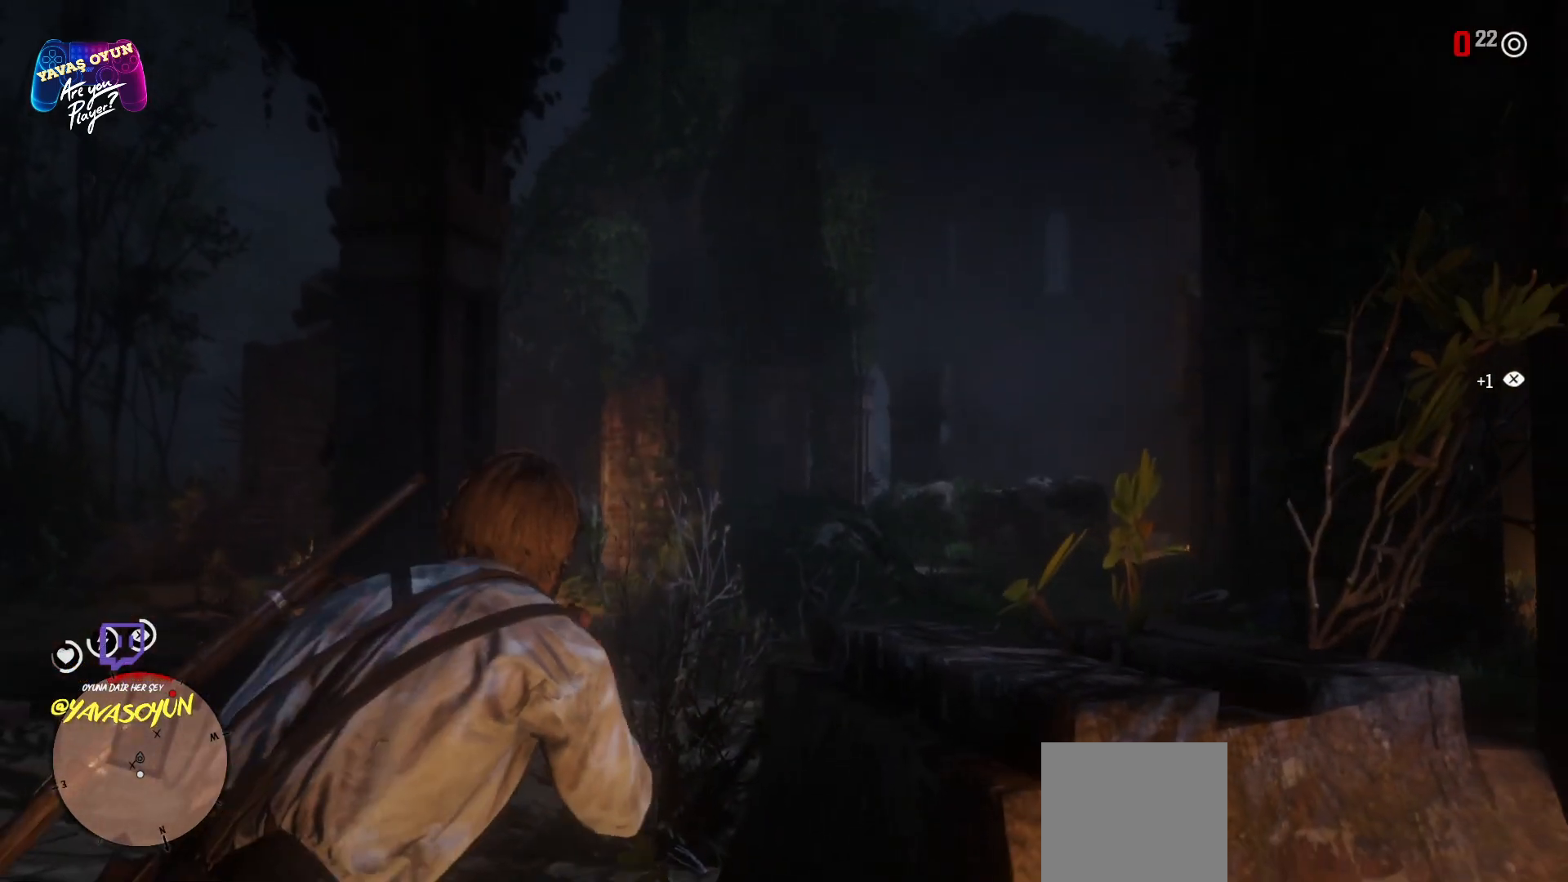
{"buttons": [], "left_stick": "up", "right_stick": "center", "events": [[17, "right_stick", "down"], [67, "left_stick", "up"], [300, "right_stick", "left"], [350, "right_stick", "center"]]}
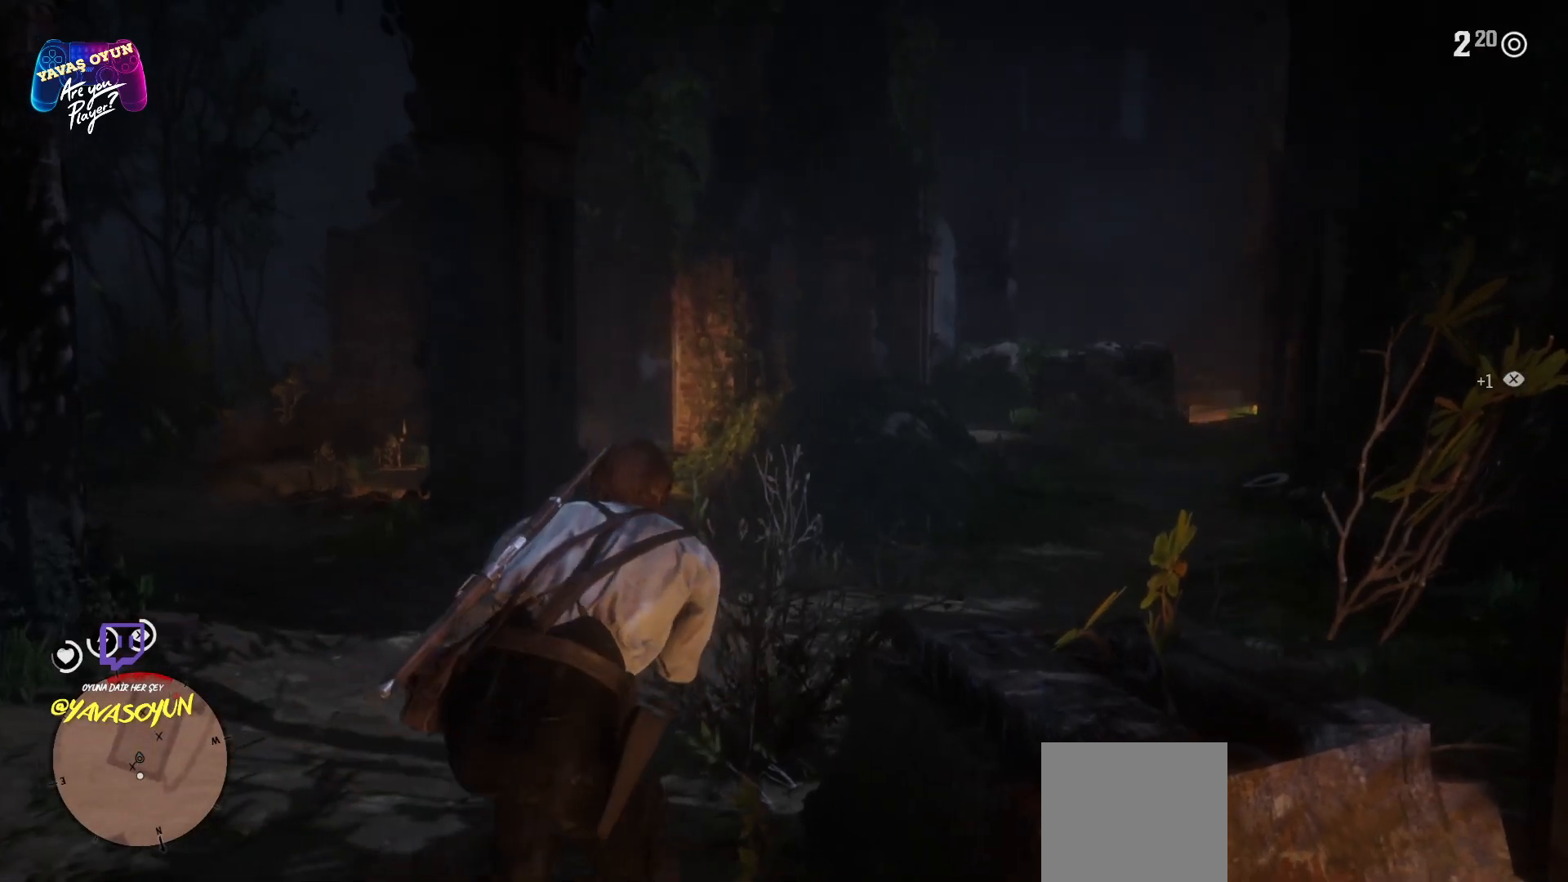
{"buttons": [], "left_stick": "up-right", "right_stick": "down-left", "events": [[100, "left_stick", "up-right"], [433, "right_stick", "down-left"]]}
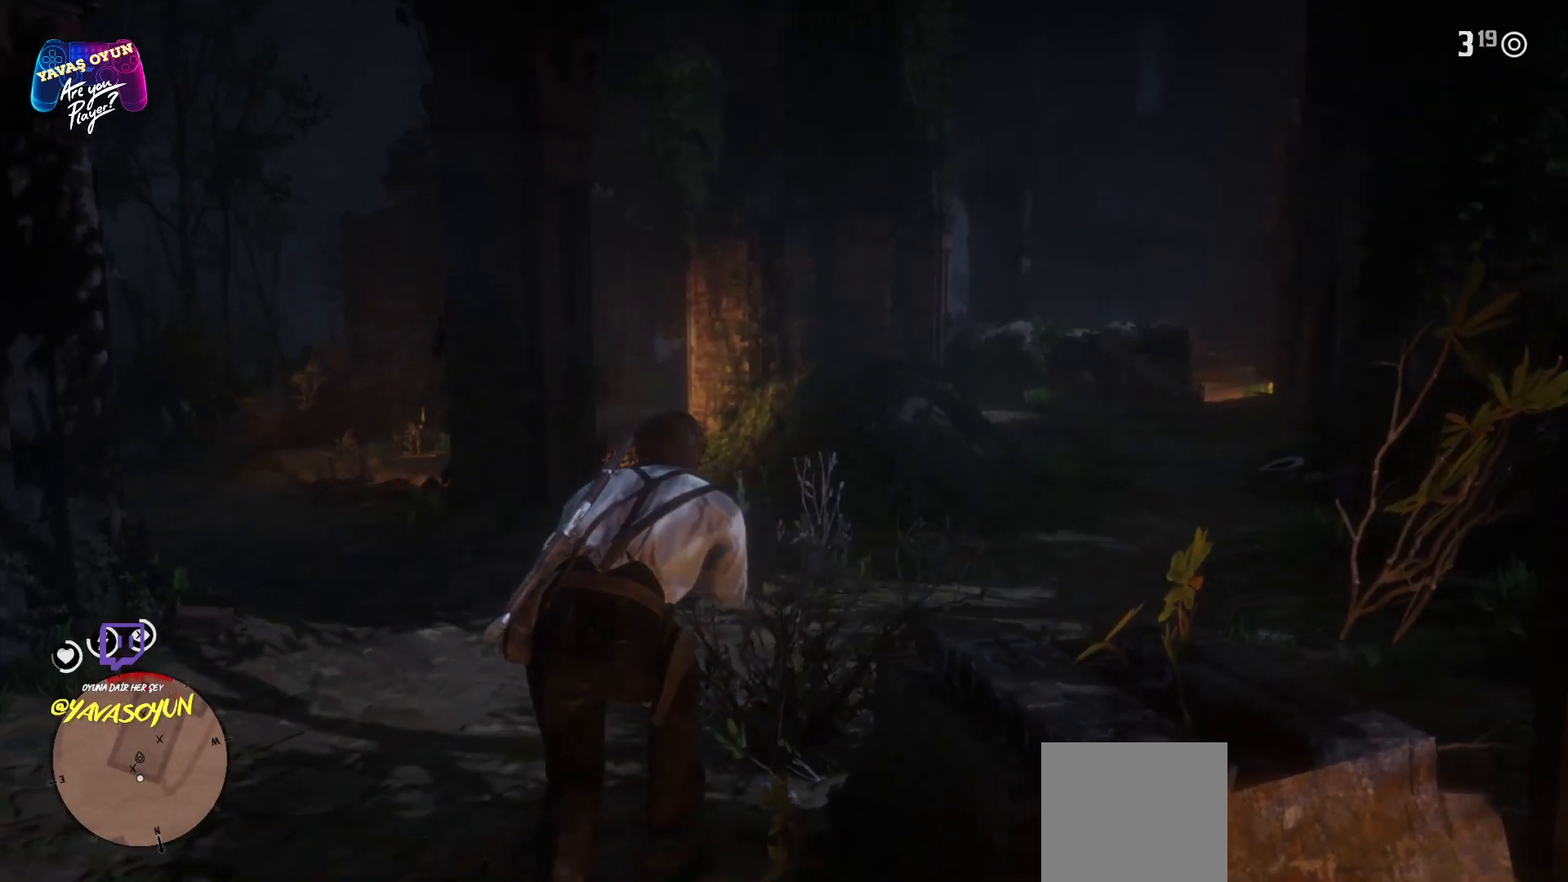
{"buttons": [], "left_stick": "right", "right_stick": "left", "events": [[33, "right_stick", "left"], [383, "left_stick", "right"]]}
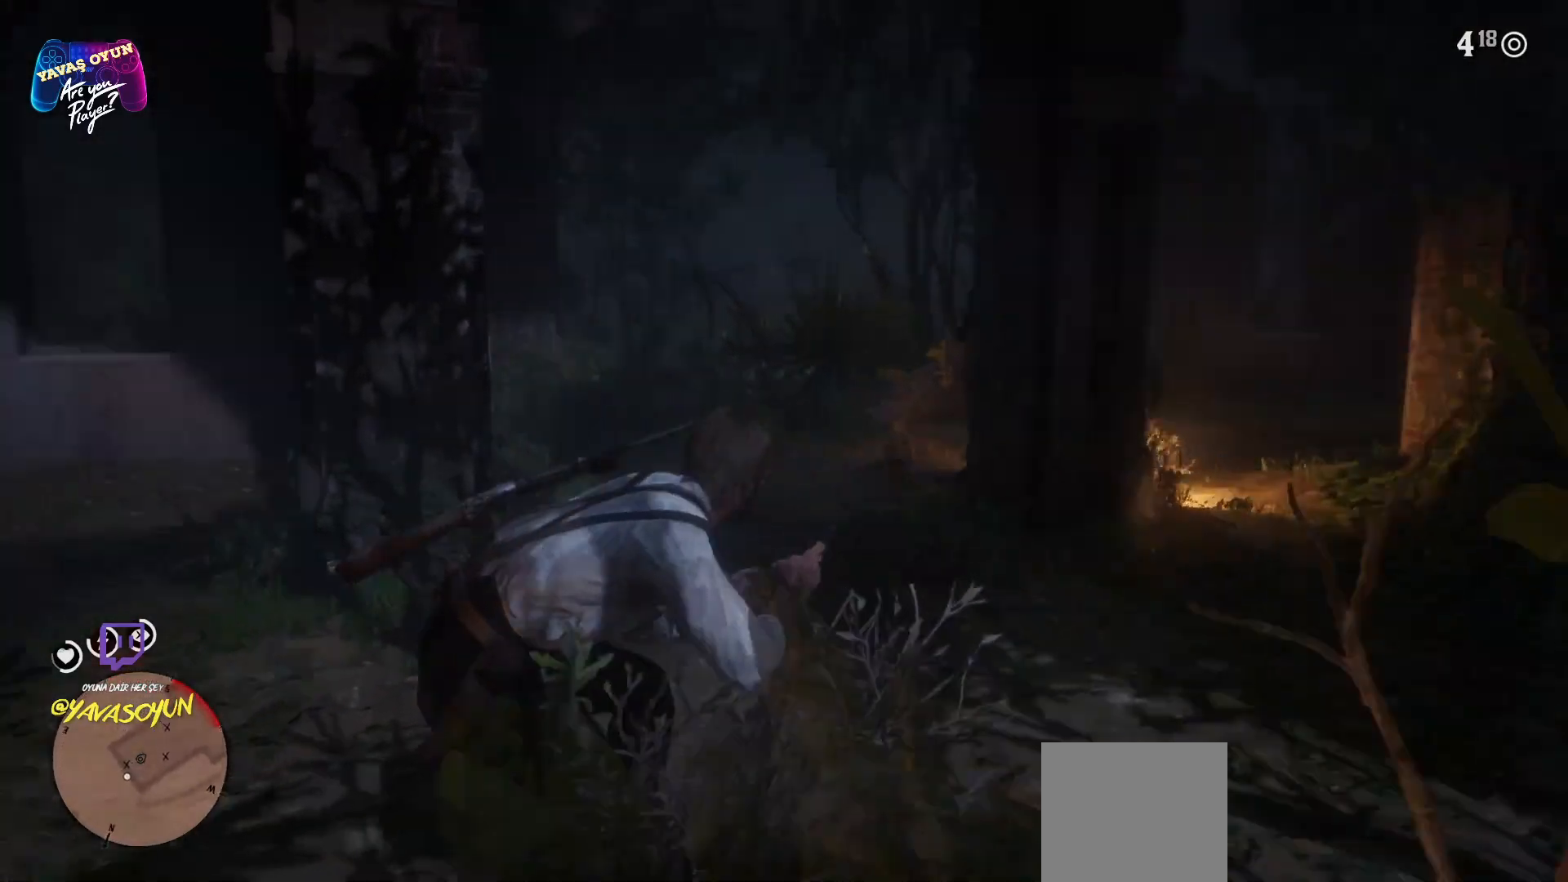
{"buttons": [], "left_stick": "up", "right_stick": "right", "events": [[233, "right_stick", "right"], [417, "left_stick", "up"]]}
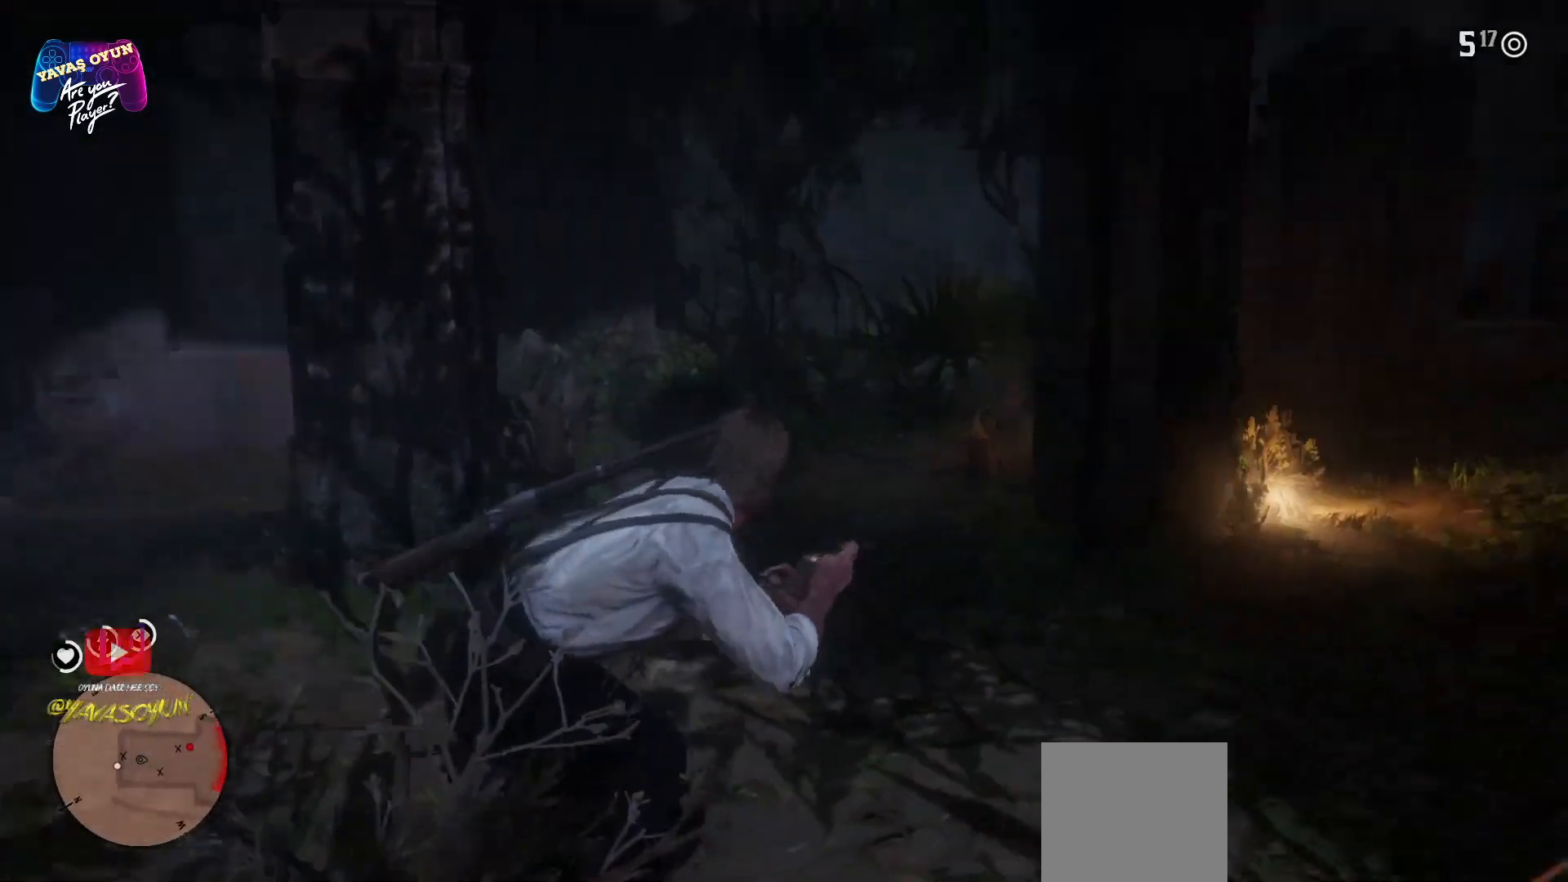
{"buttons": [], "left_stick": "center", "right_stick": "center", "events": [[33, "left_stick", "up-left"], [317, "left_stick", "center"], [450, "right_stick", "center"]]}
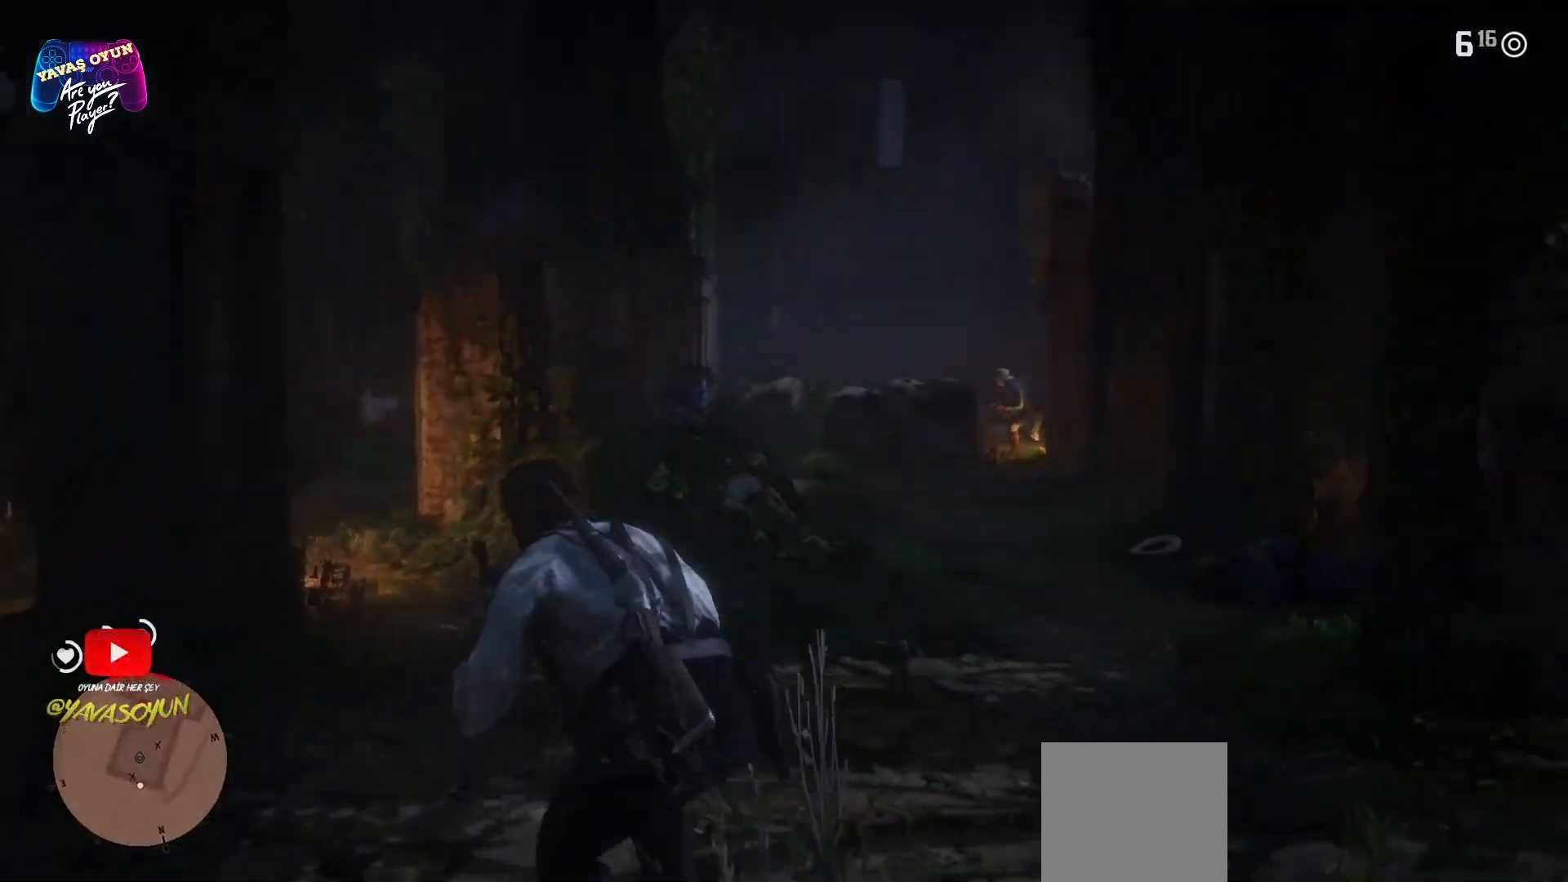
{"buttons": ["L2"], "left_stick": "center", "right_stick": "center", "events": [[50, "L2", "down"]]}
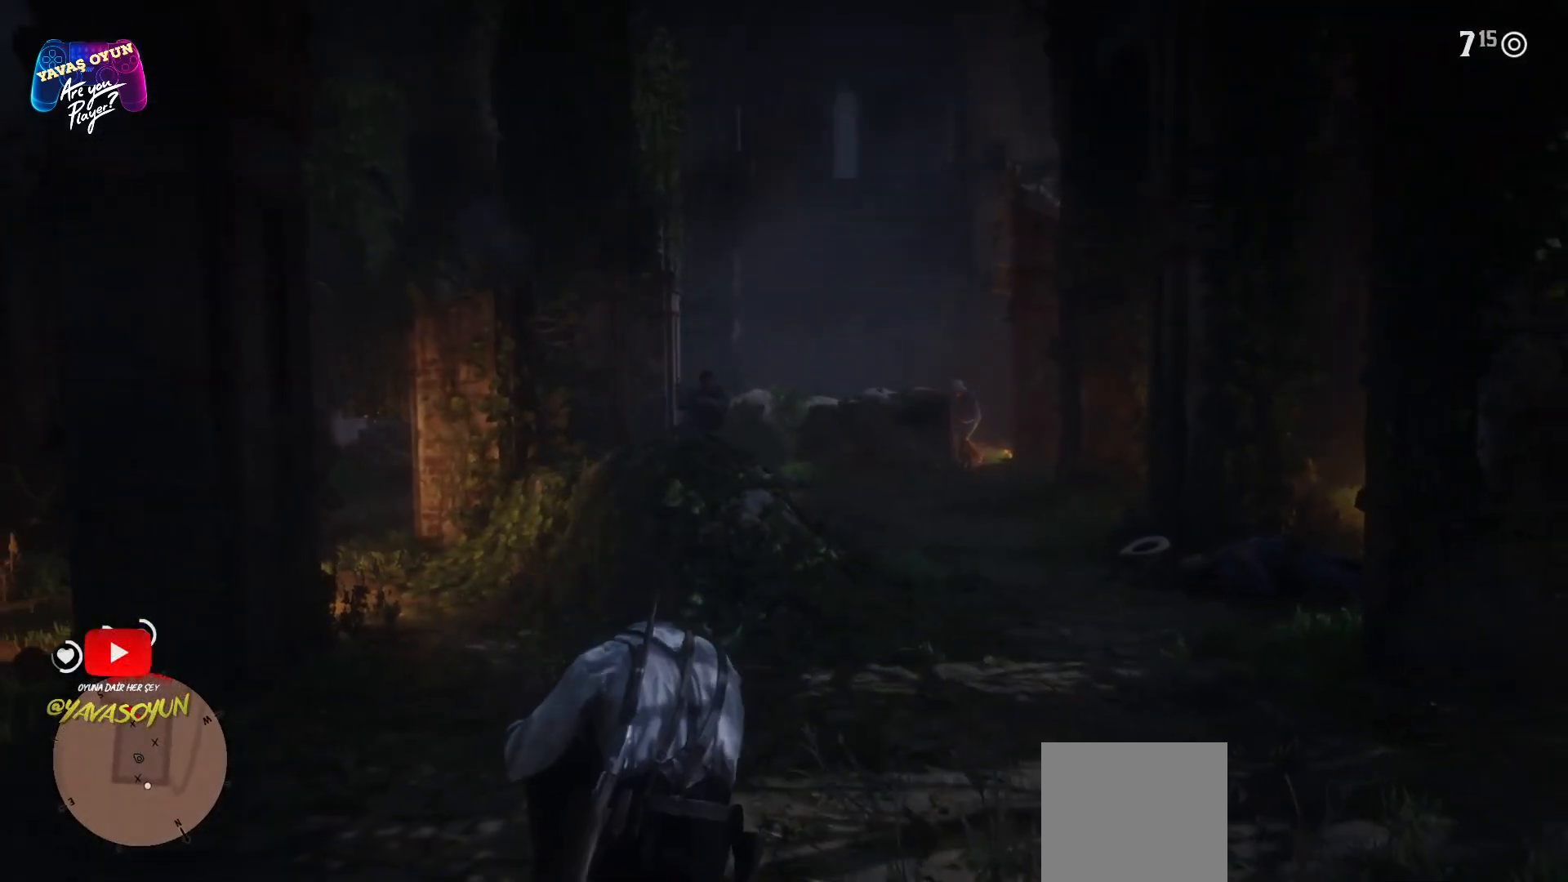
{"buttons": ["L2"], "left_stick": "center", "right_stick": "center", "events": [[67, "right_stick", "up-right"], [133, "right_stick", "up"], [317, "right_stick", "center"]]}
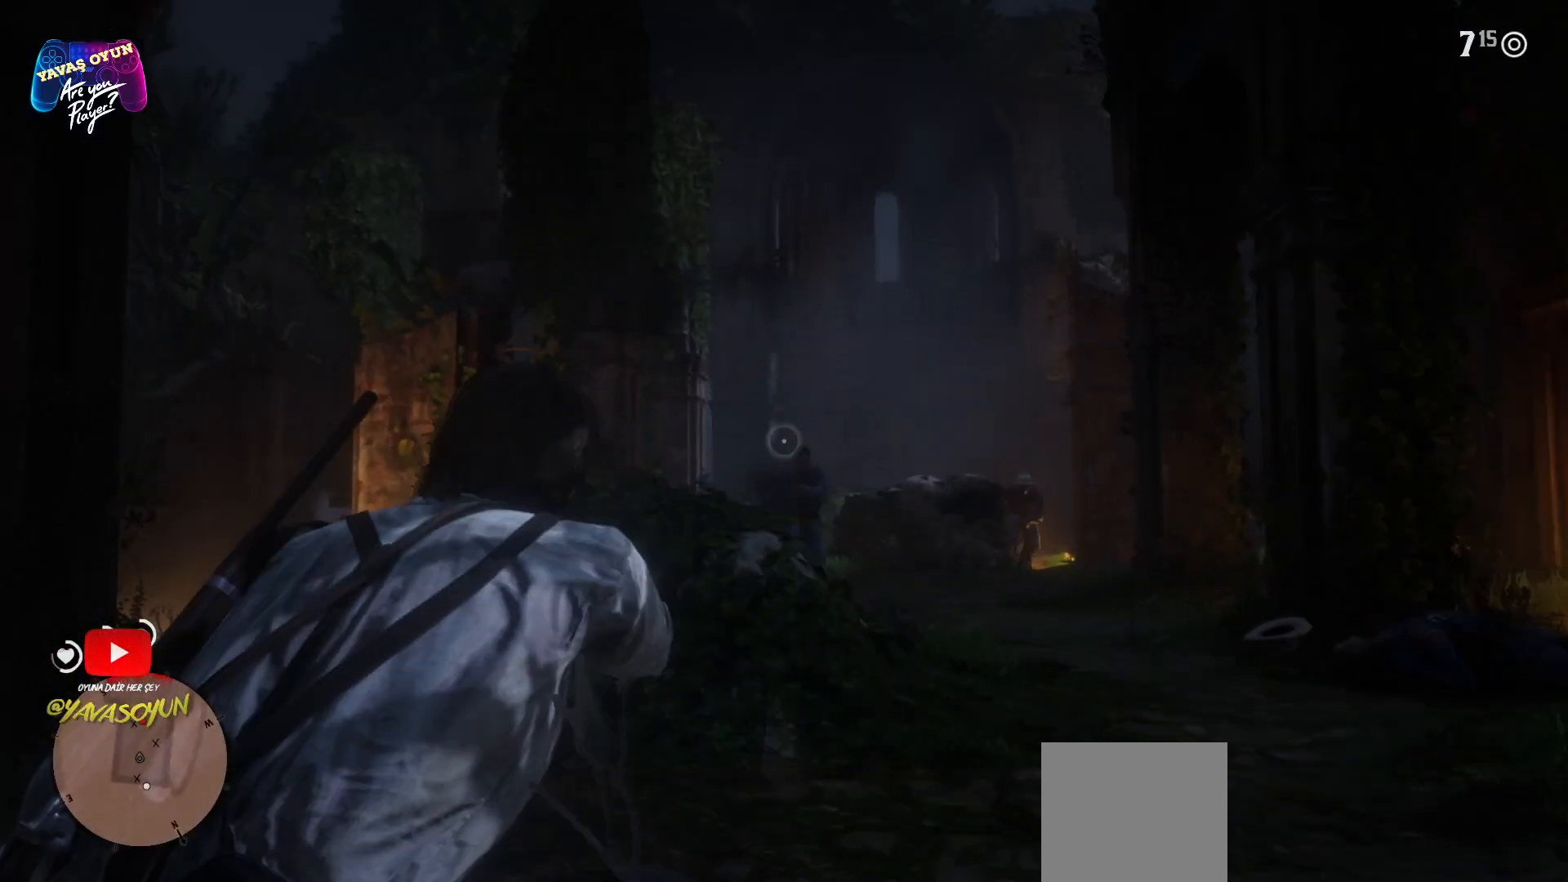
{"buttons": ["L2"], "left_stick": "center", "right_stick": "center", "events": [[33, "right_stick", "up"], [150, "right_stick", "center"], [300, "right_stick", "down"], [350, "L2", "up"], [467, "L2", "down"], [467, "right_stick", "center"]]}
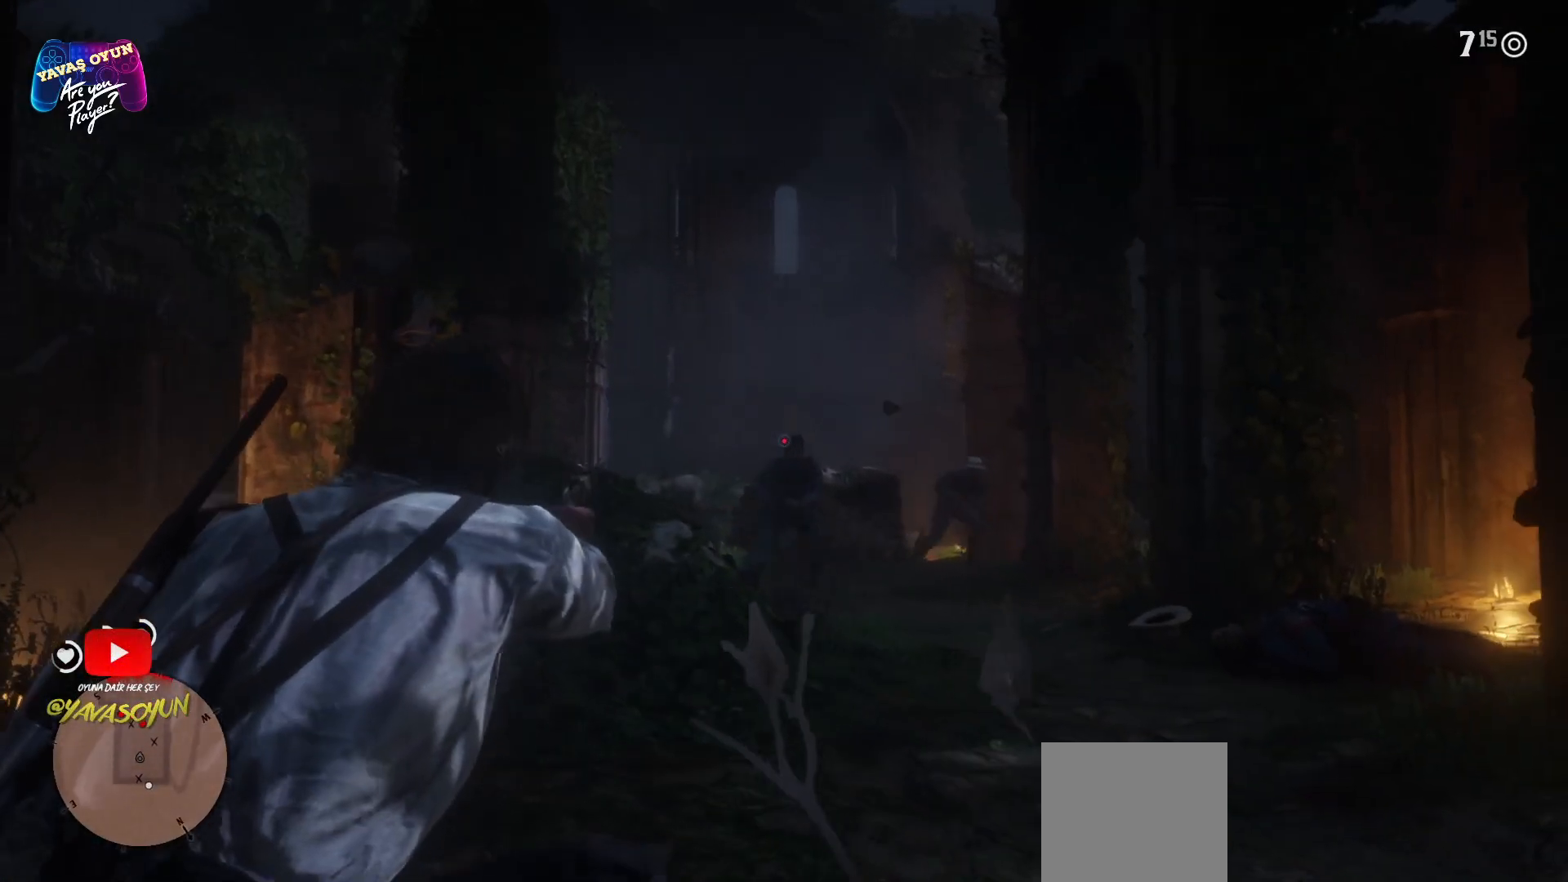
{"buttons": ["L2"], "left_stick": "center", "right_stick": "center", "events": [[150, "right_stick", "up"], [233, "R2", "down"], [333, "right_stick", "center"], [350, "R2", "up"]]}
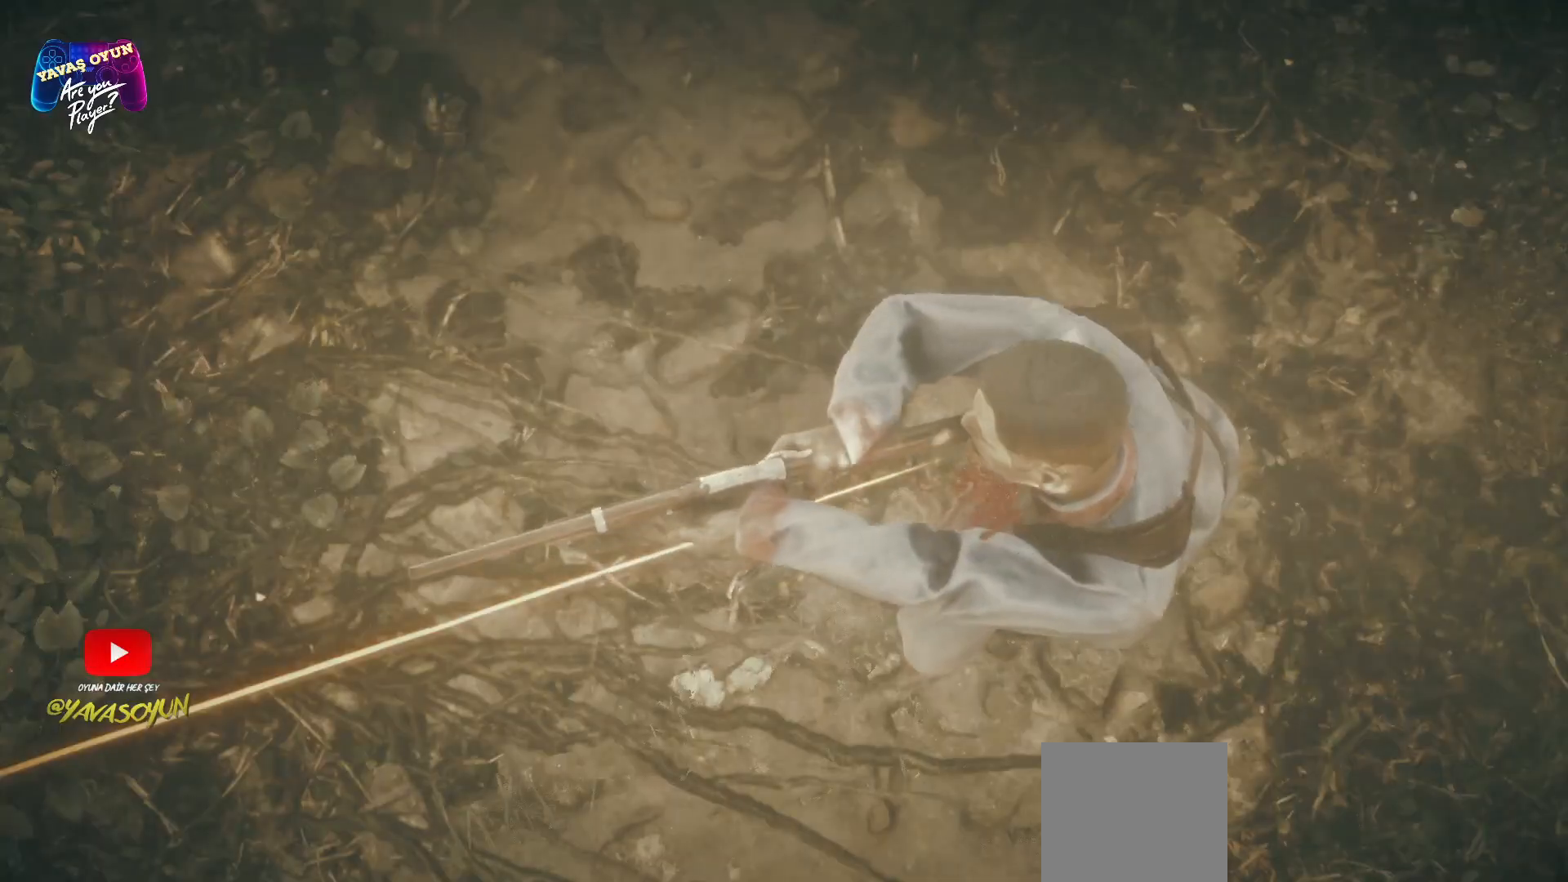
{"buttons": [], "left_stick": "center", "right_stick": "center", "events": [[50, "R2", "down"], [183, "R2", "up"], [317, "L2", "up"]]}
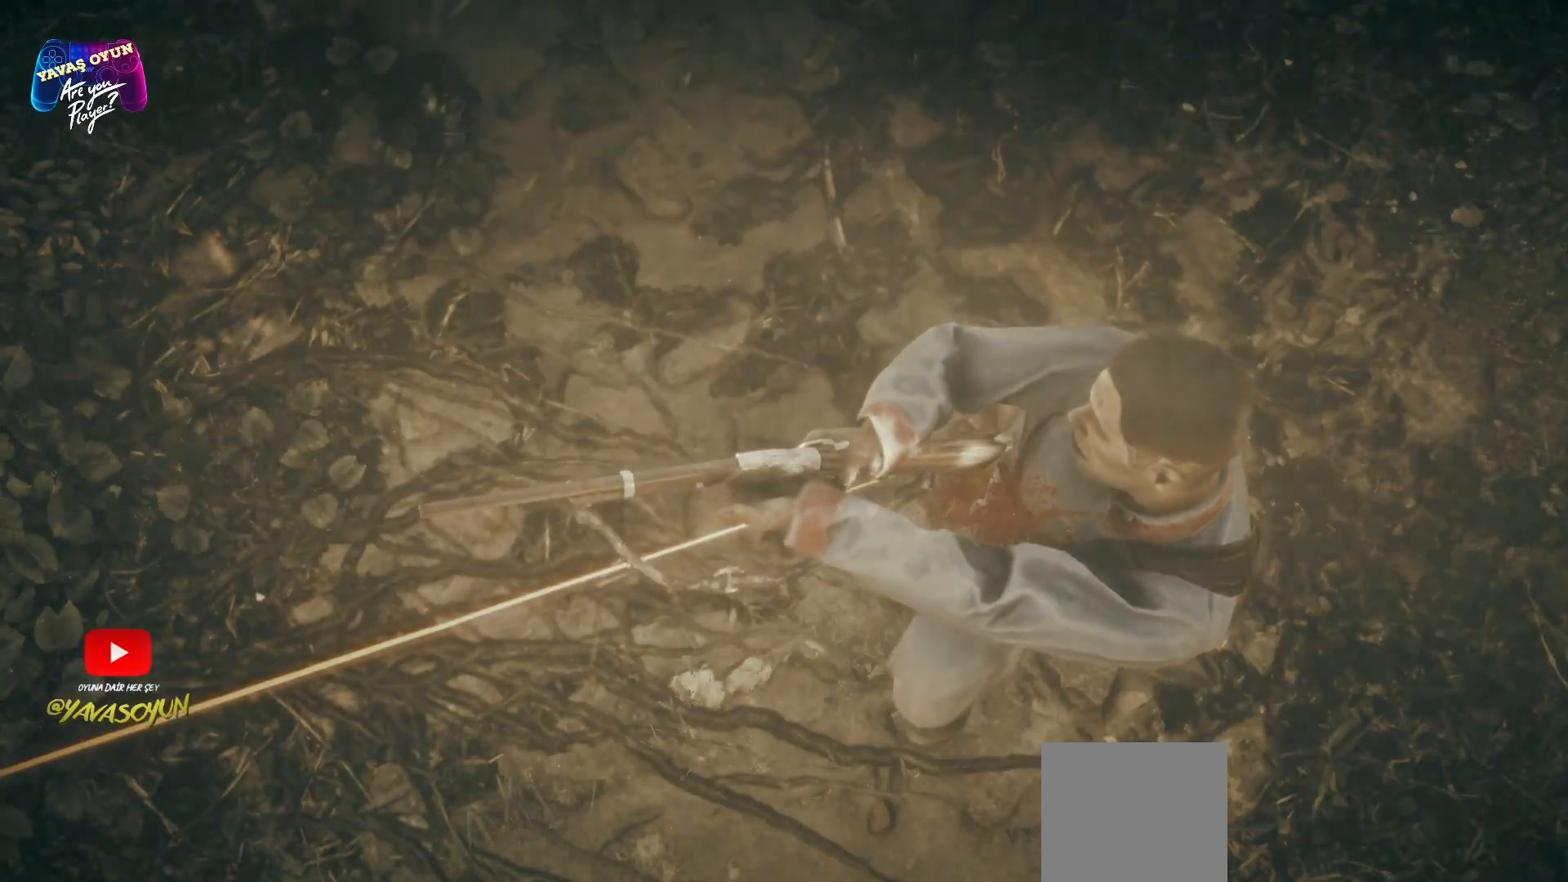
{"buttons": [], "left_stick": "center", "right_stick": "center", "events": []}
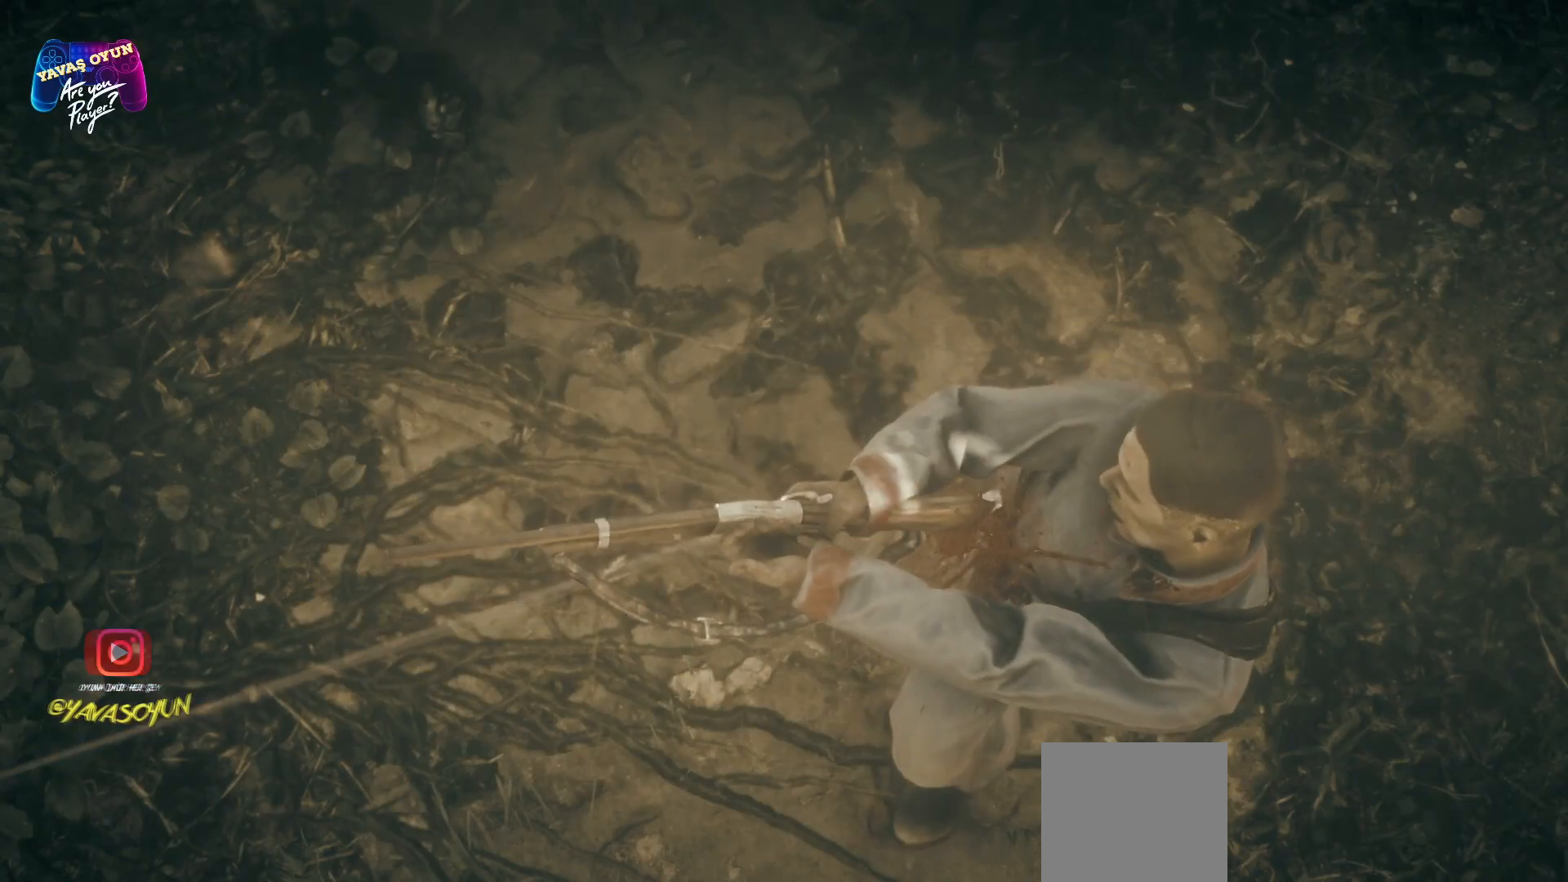
{"buttons": [], "left_stick": "center", "right_stick": "center", "events": []}
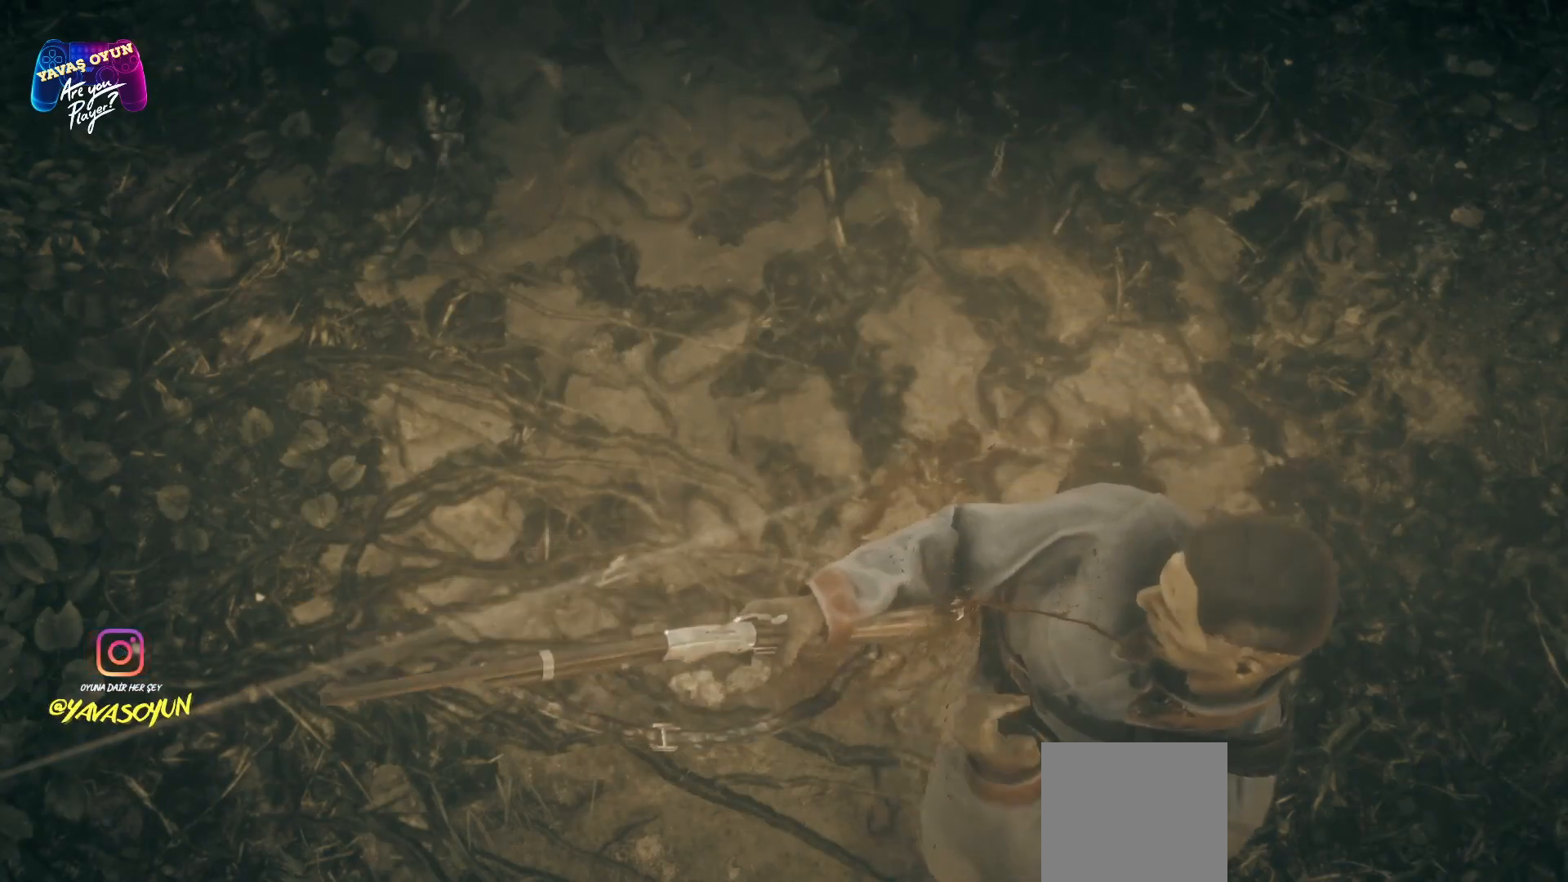
{"buttons": [], "left_stick": "center", "right_stick": "center", "events": []}
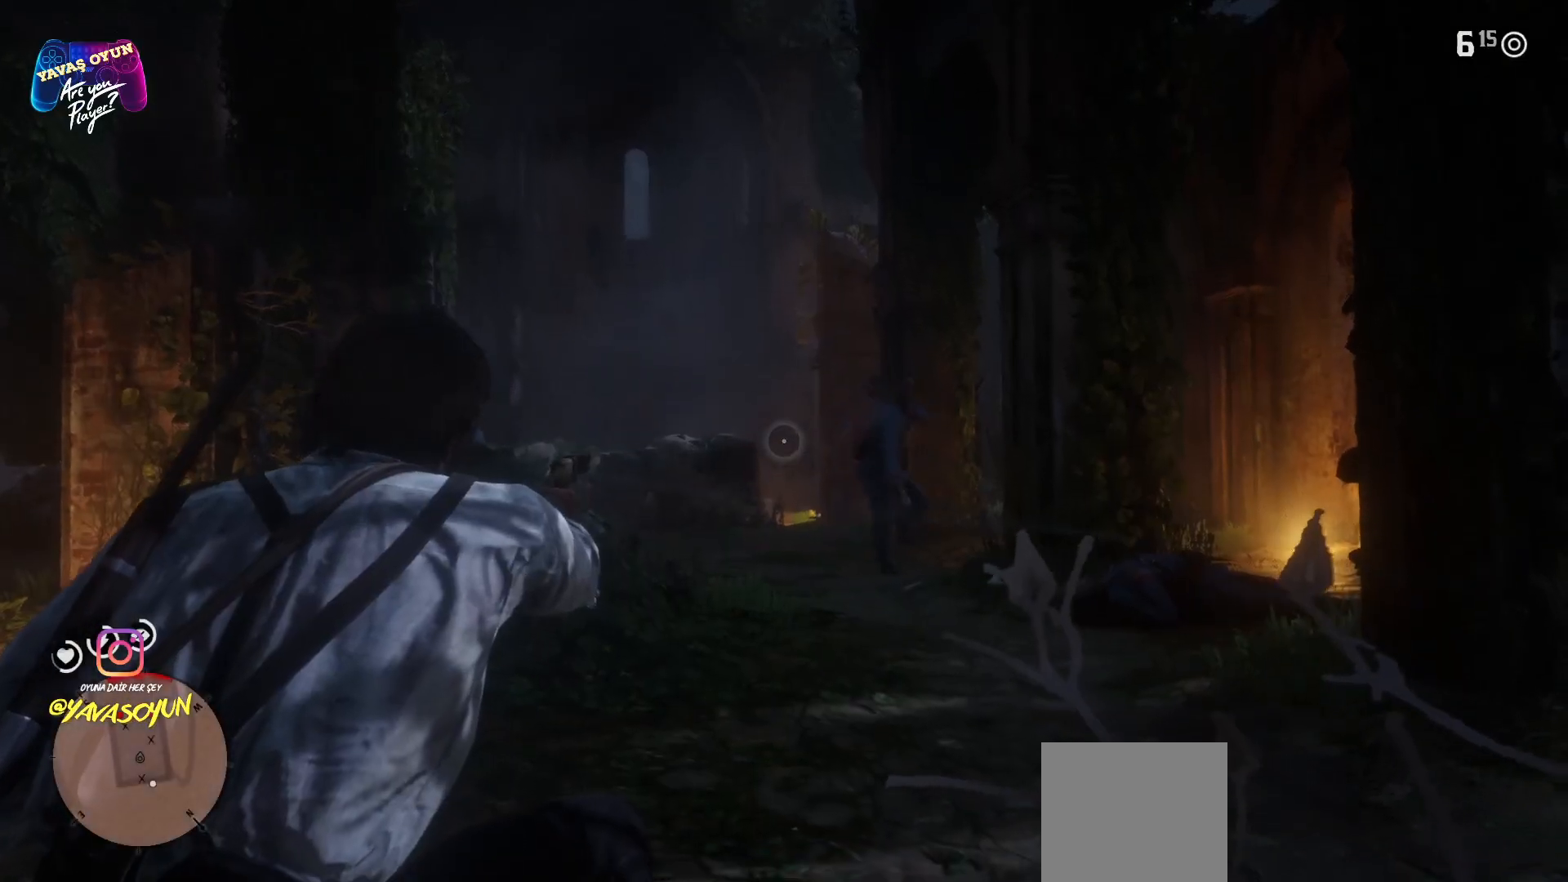
{"buttons": ["L2"], "left_stick": "center", "right_stick": "center", "events": [[83, "L2", "down"]]}
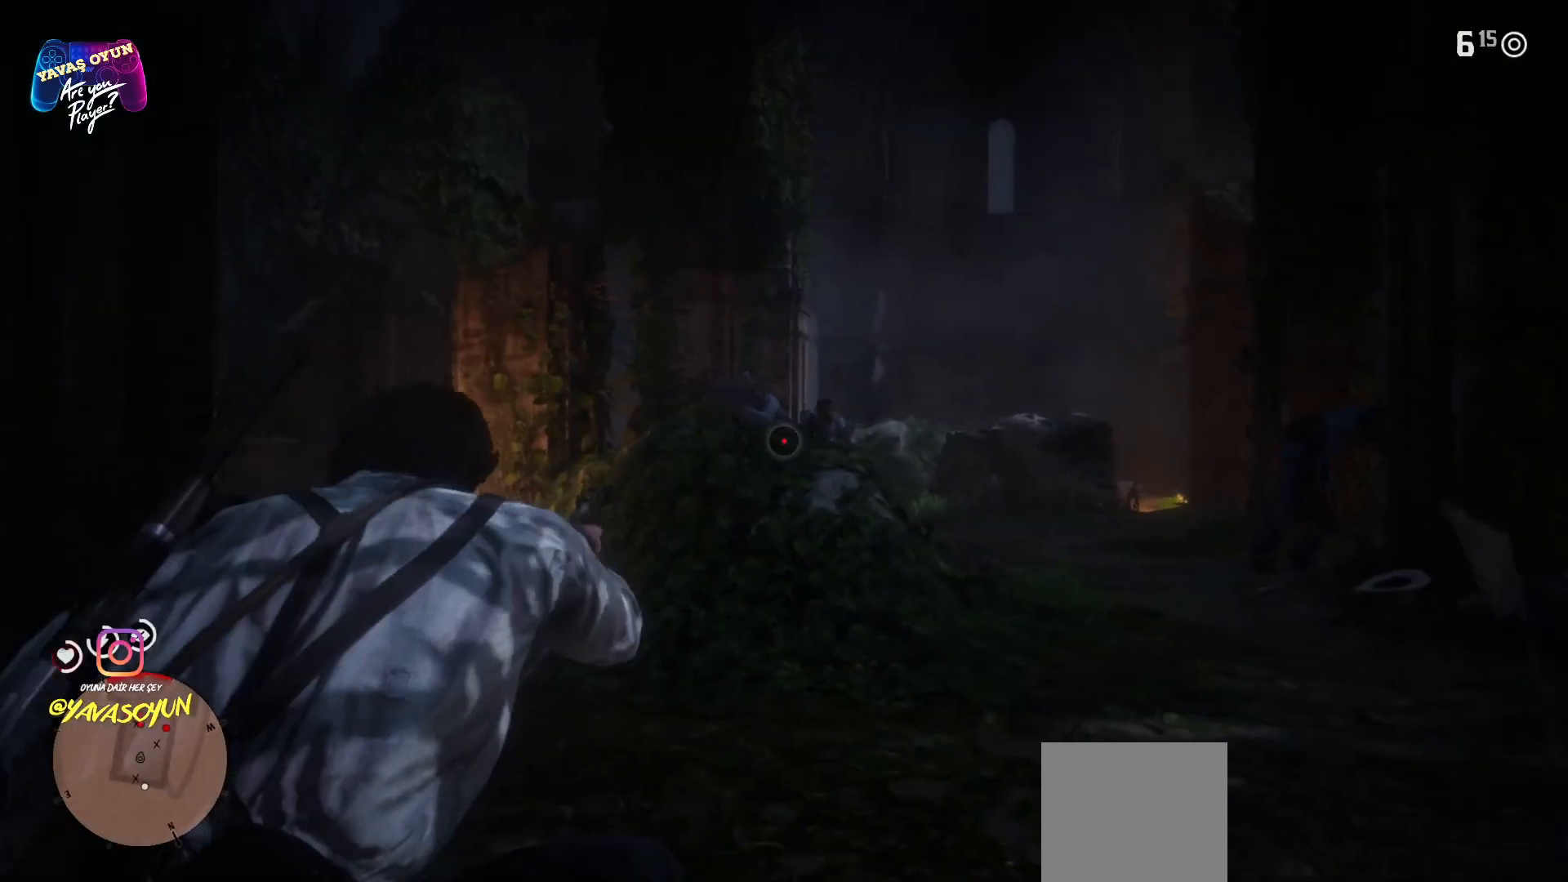
{"buttons": ["L2", "R2"], "left_stick": "center", "right_stick": "center", "events": [[233, "right_stick", "up"], [433, "right_stick", "center"], [467, "R2", "down"]]}